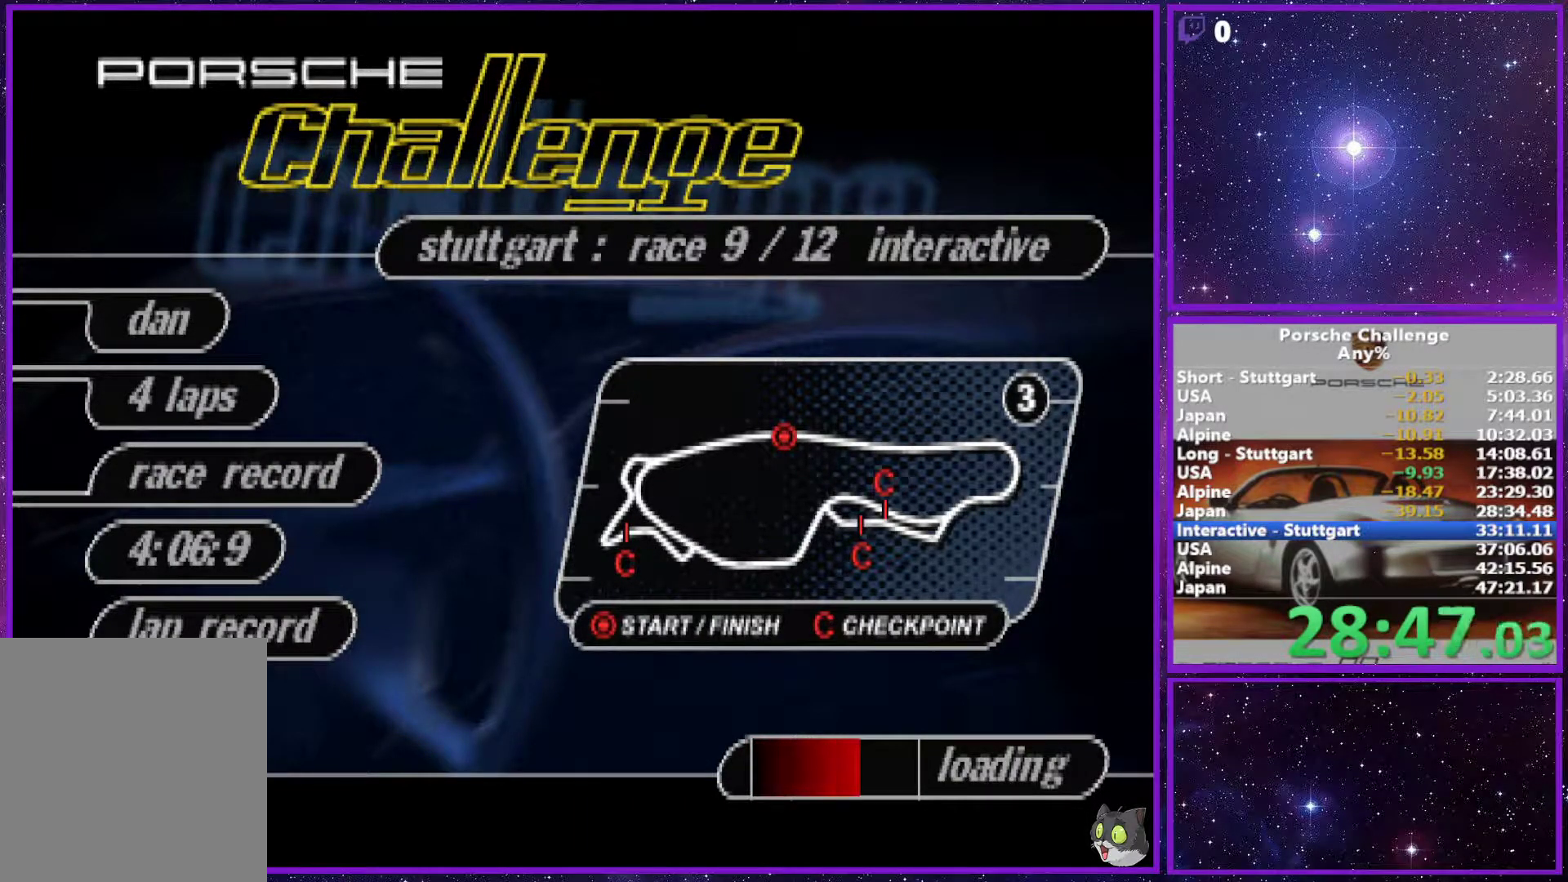
Gameplay with a controller (PlayStation layout); each line is a JSON object with the inputs held at the frame after it. "events" lists button and stick changes between this image and that frame as [ms after this image, input, new state], when the widget could be followed in between. Not read: L3.
{"buttons": [], "left_stick": "center", "right_stick": "down", "events": []}
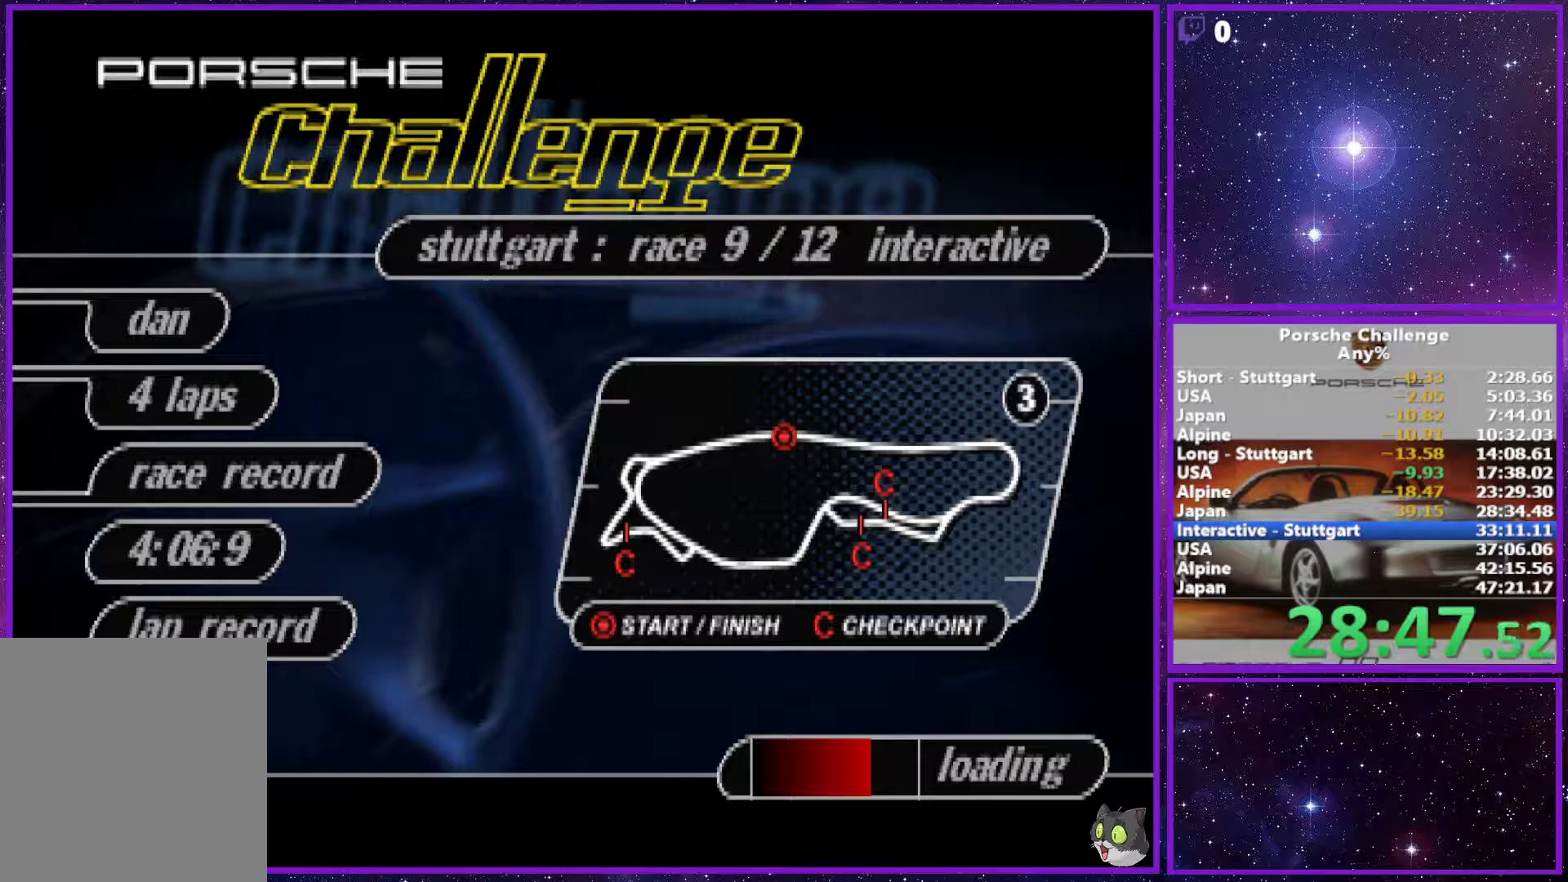
{"buttons": [], "left_stick": "center", "right_stick": "down", "events": []}
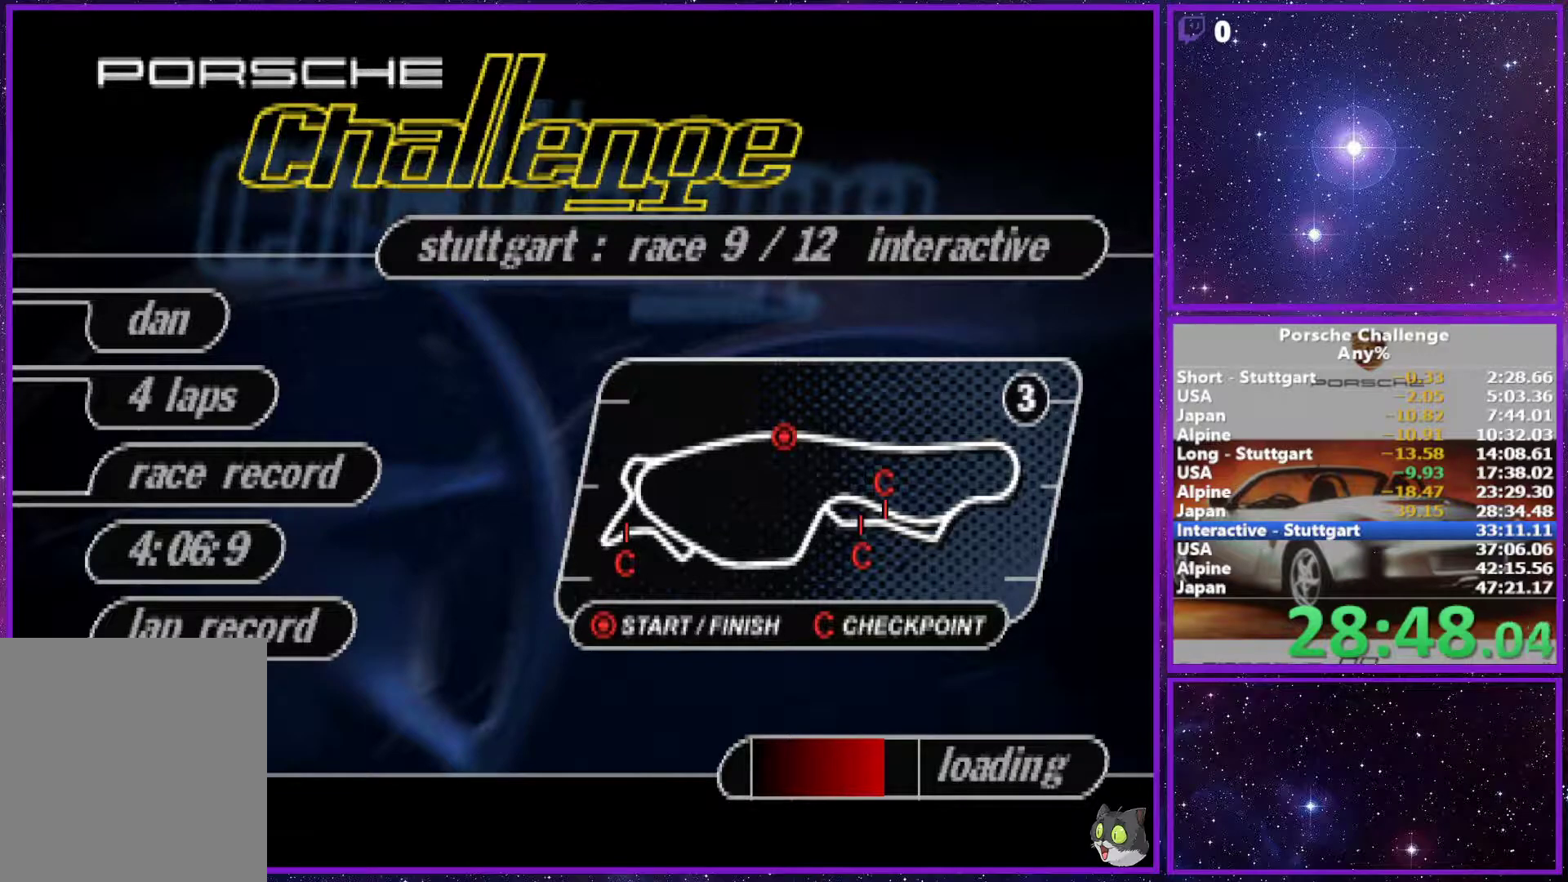
{"buttons": [], "left_stick": "center", "right_stick": "down", "events": []}
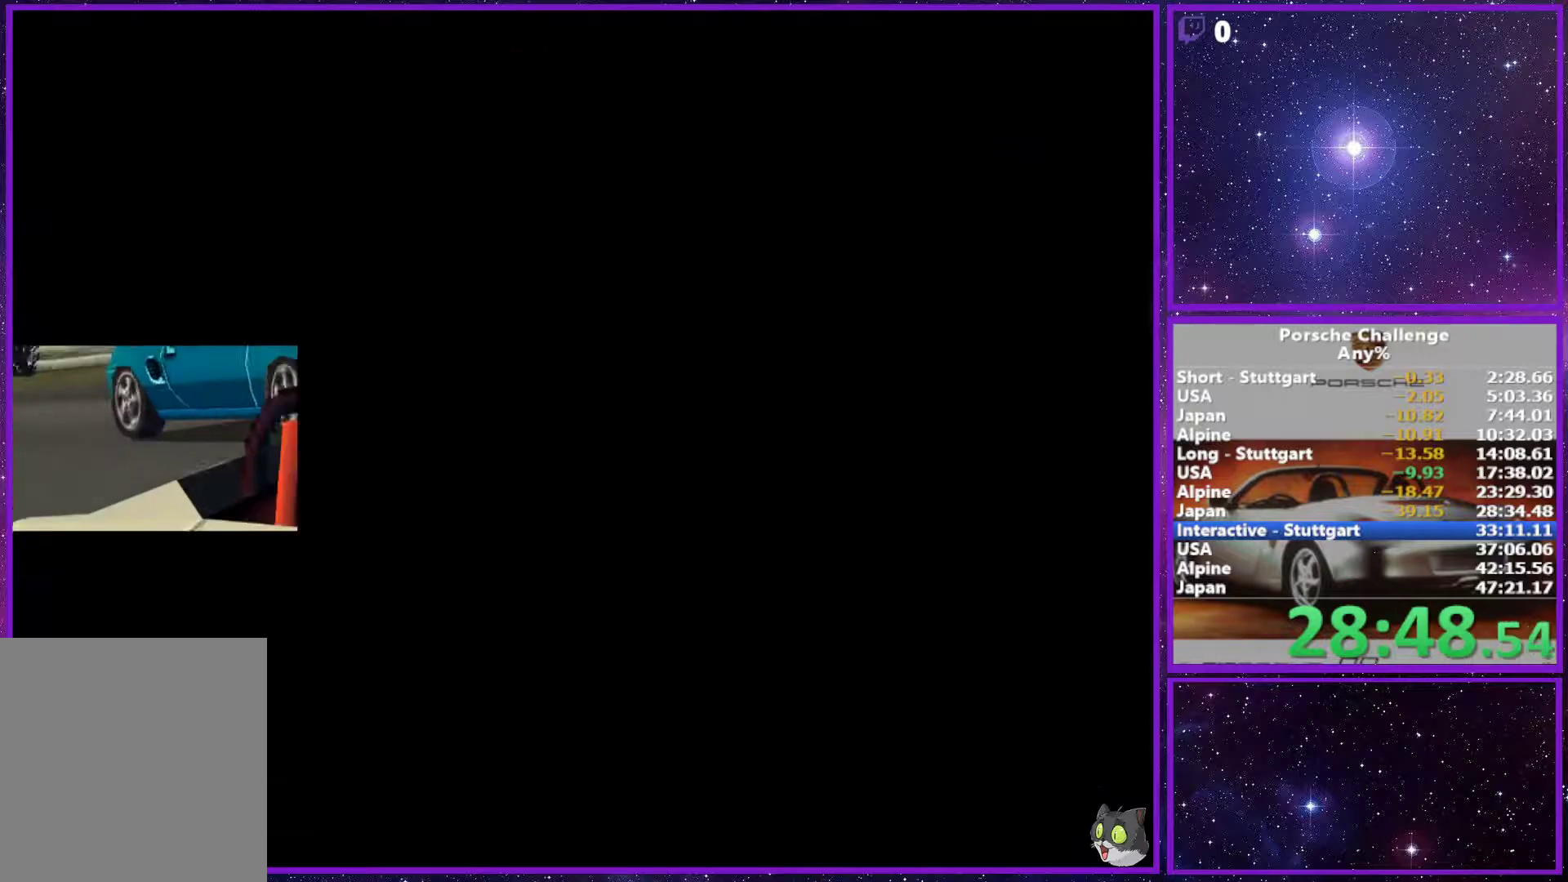
{"buttons": [], "left_stick": "center", "right_stick": "down", "events": []}
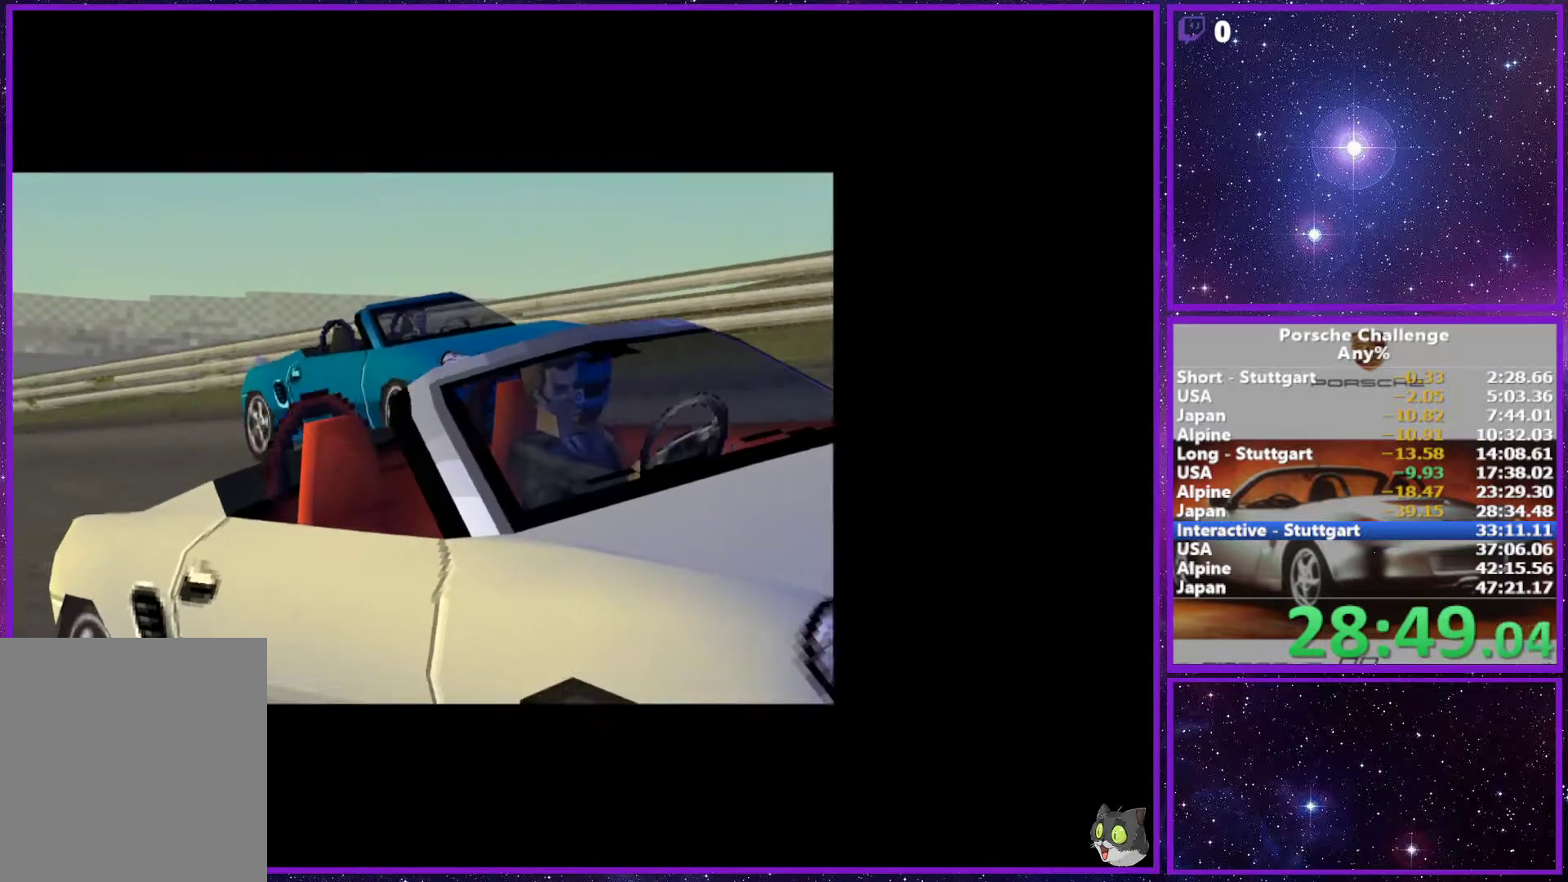
{"buttons": [], "left_stick": "center", "right_stick": "down", "events": []}
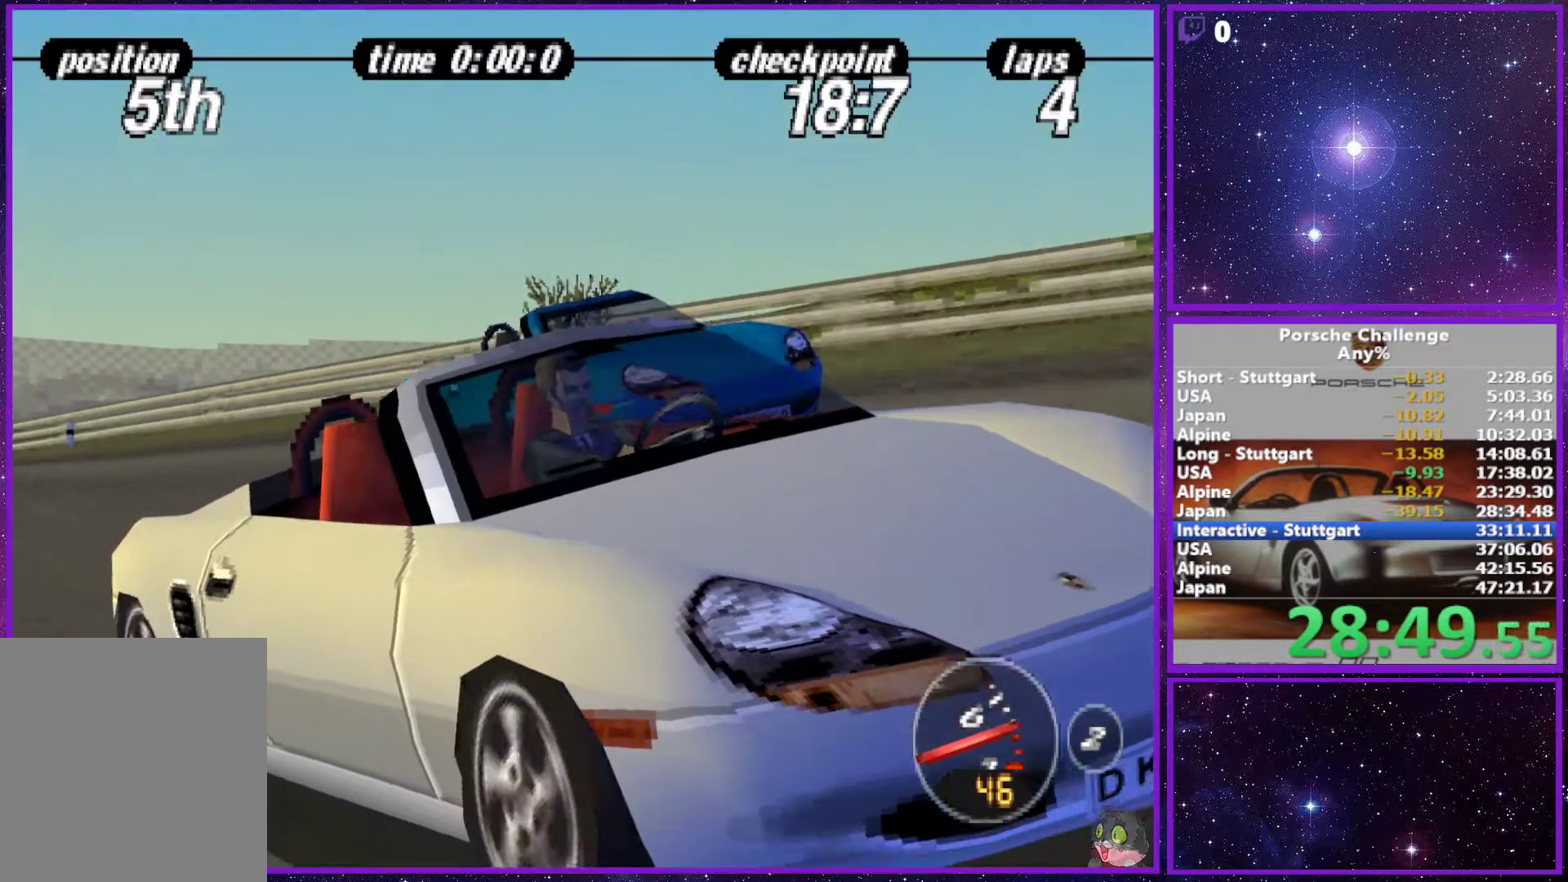
{"buttons": [], "left_stick": "center", "right_stick": "down", "events": []}
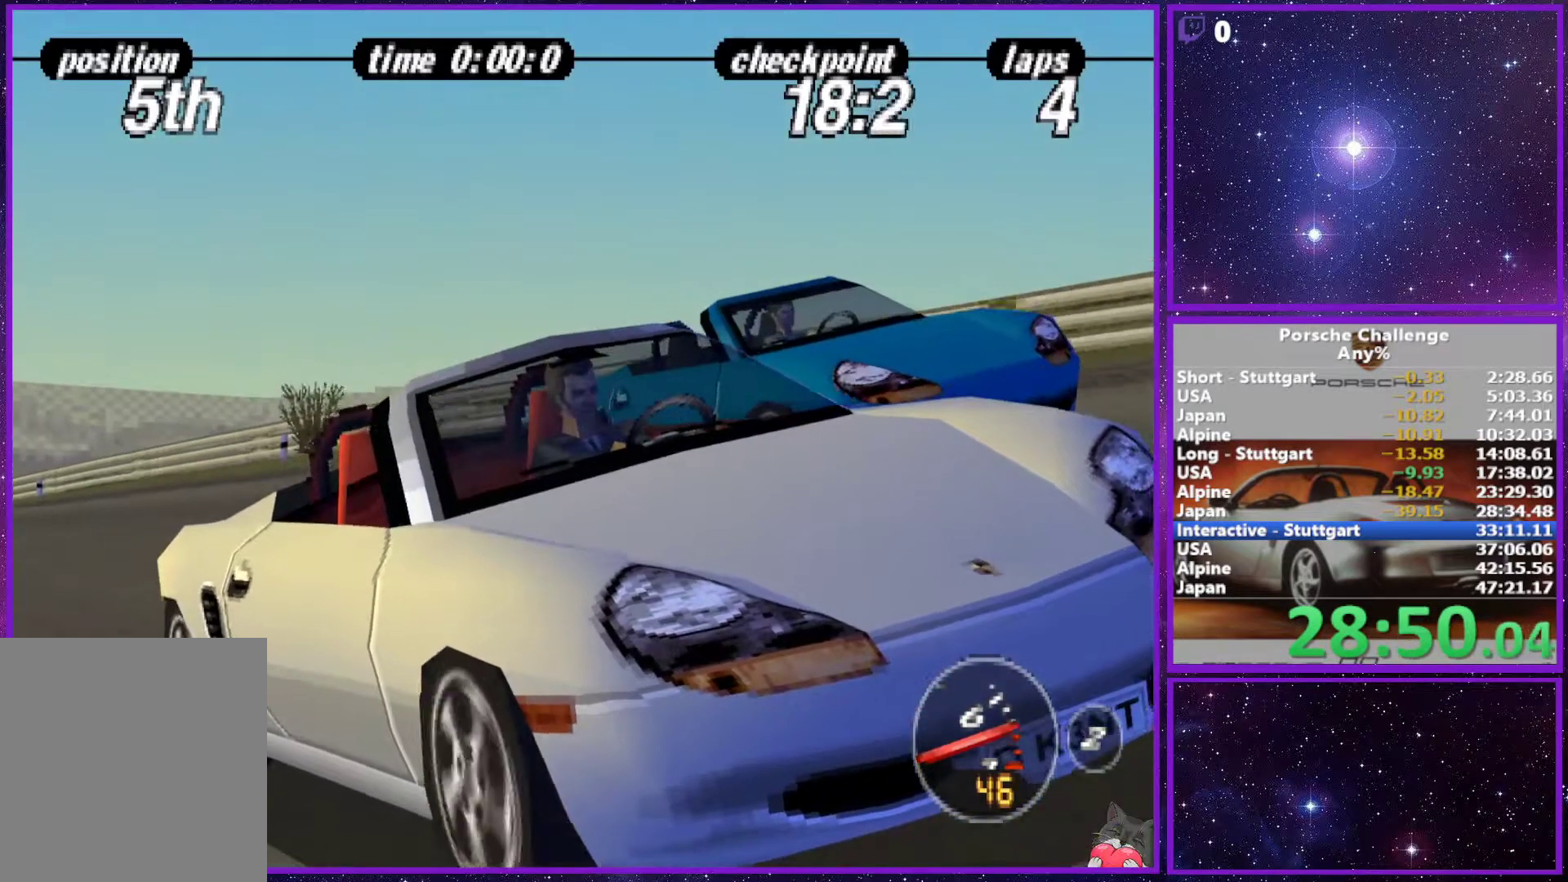
{"buttons": [], "left_stick": "center", "right_stick": "down", "events": []}
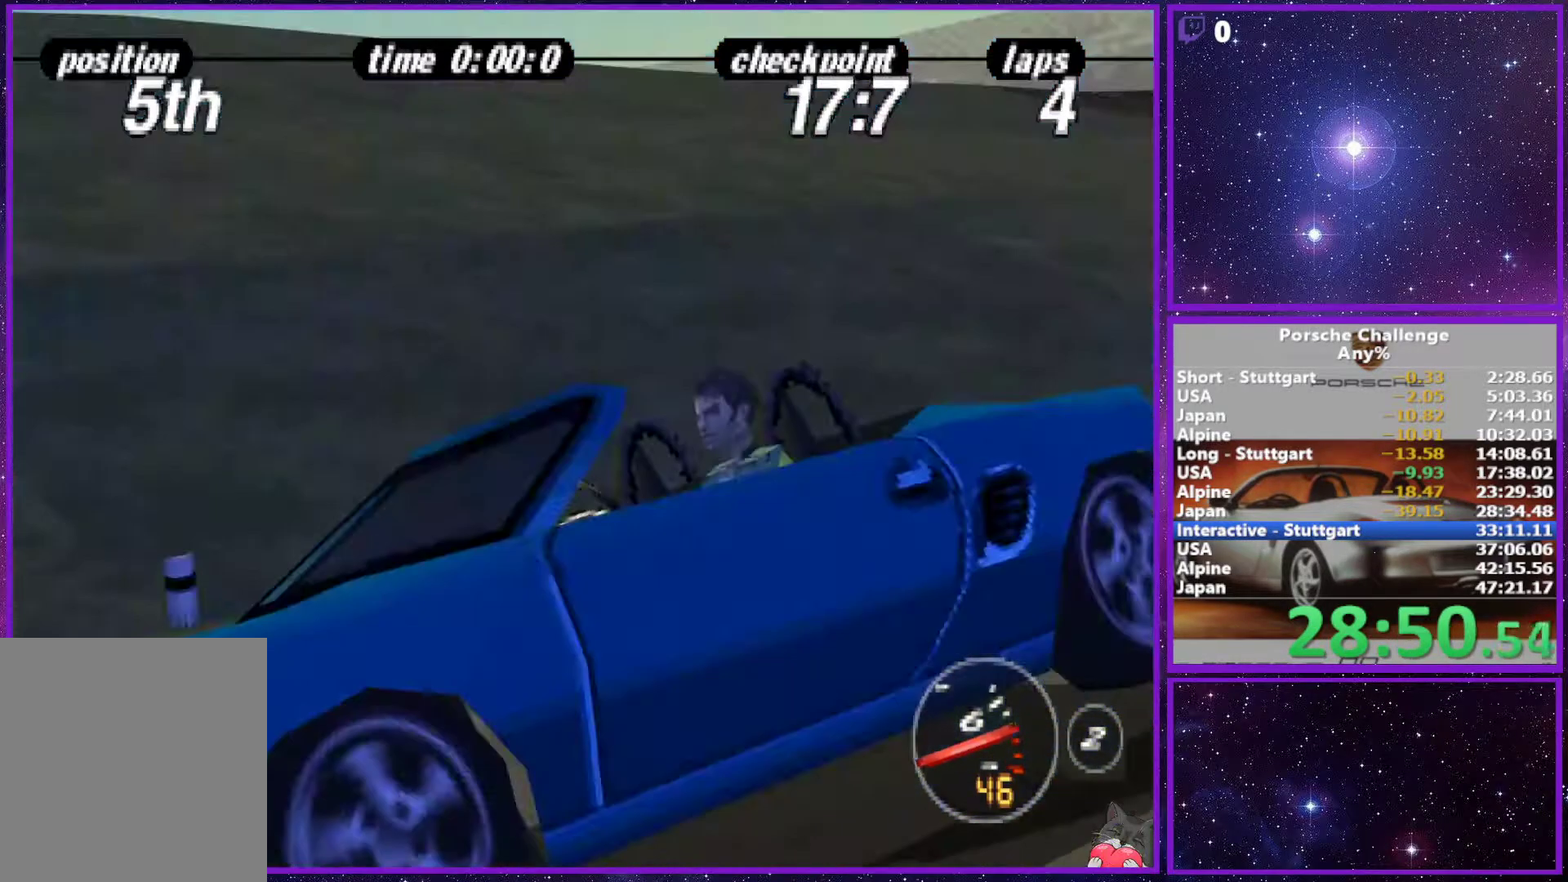
{"buttons": [], "left_stick": "center", "right_stick": "down", "events": []}
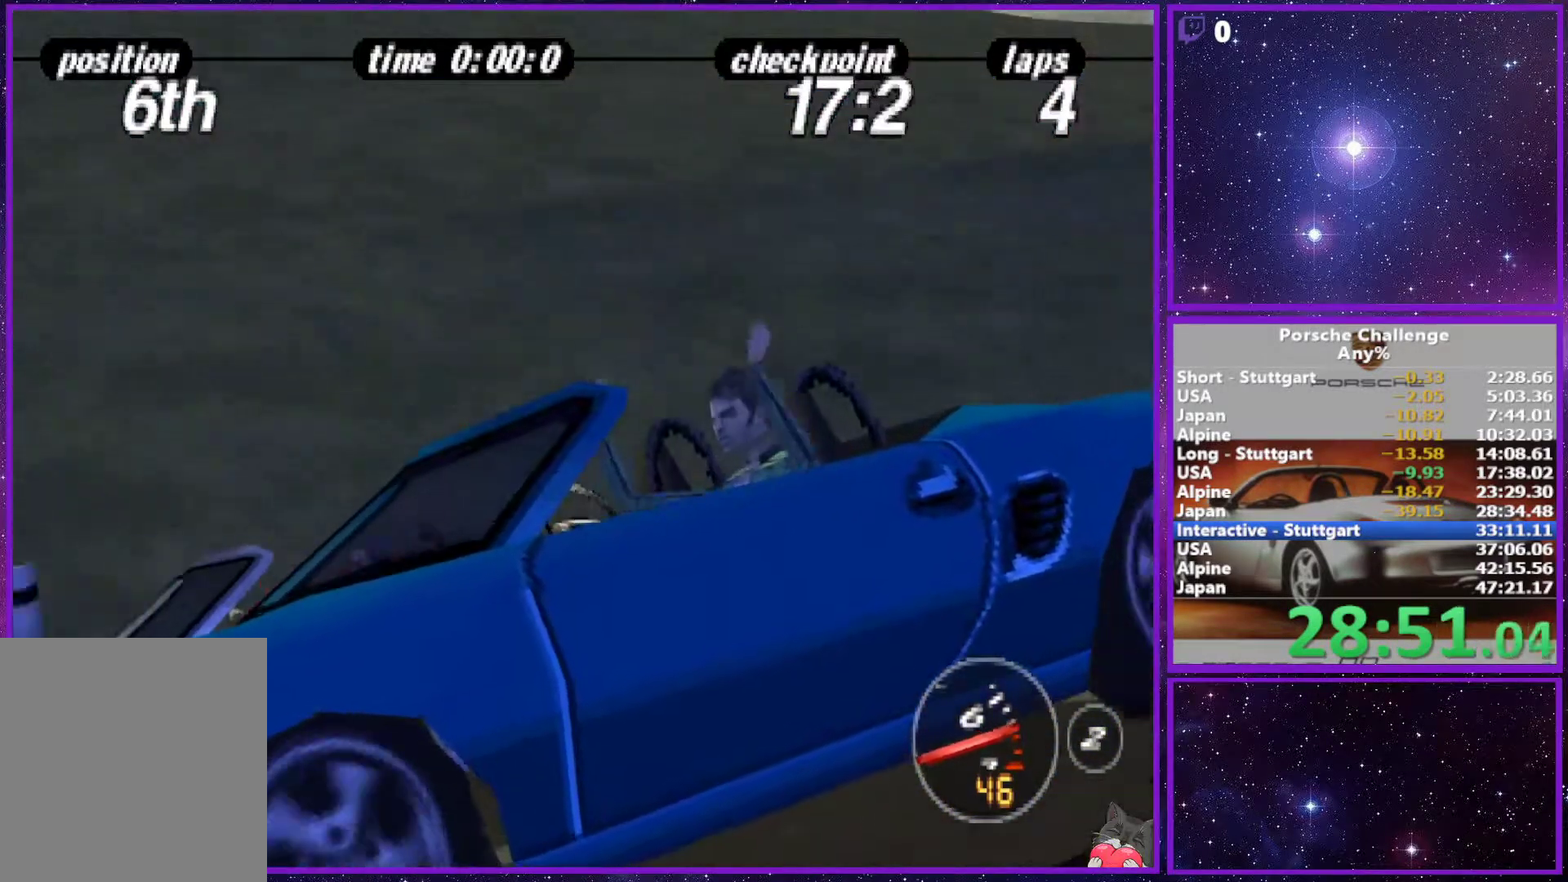
{"buttons": [], "left_stick": "center", "right_stick": "down", "events": []}
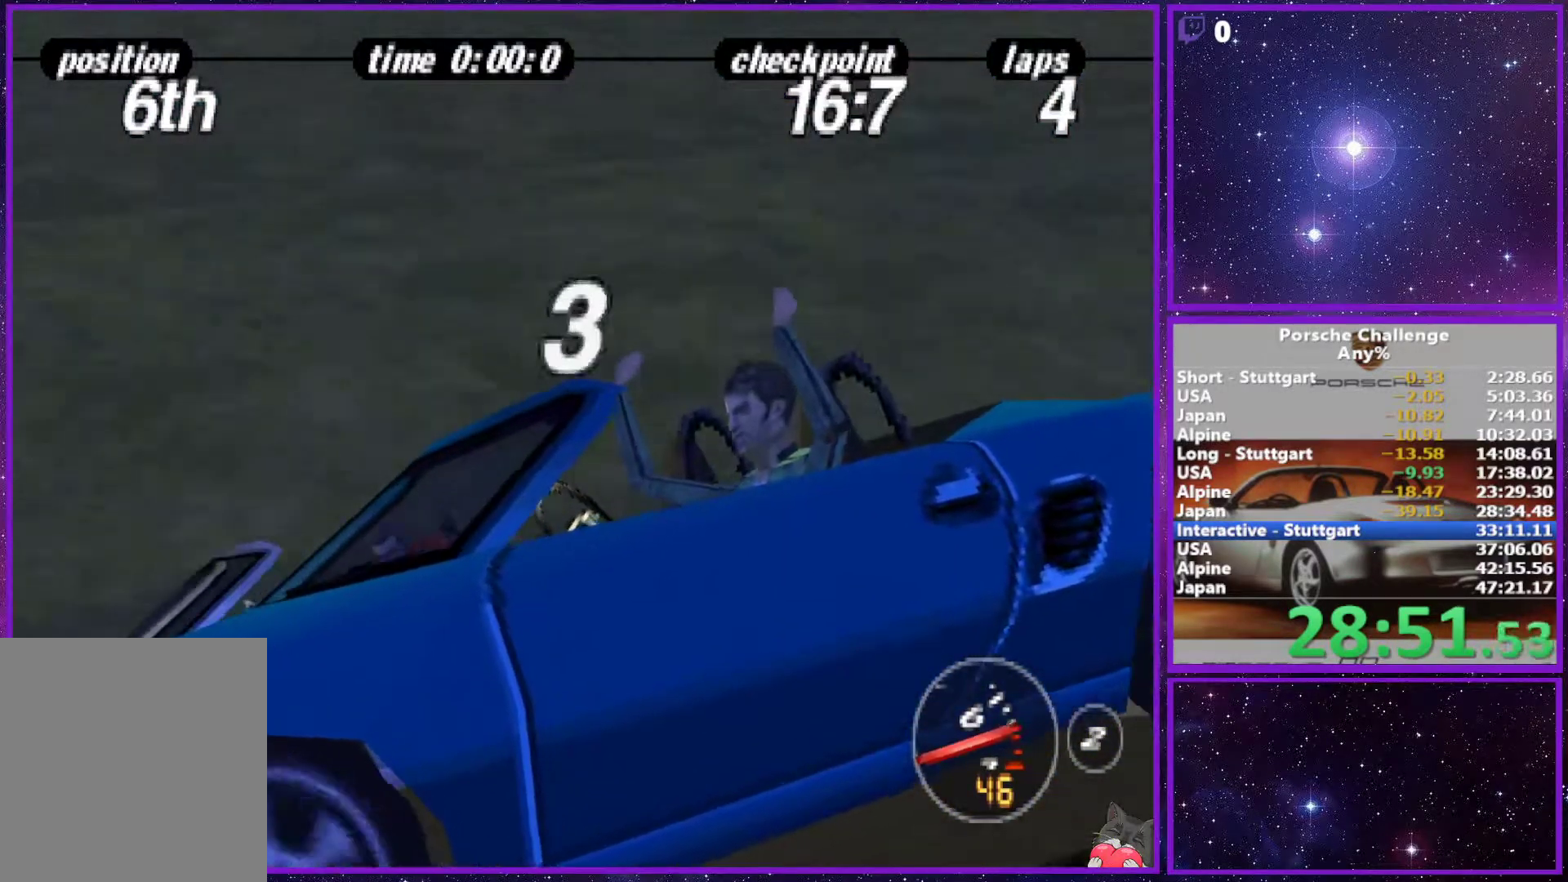
{"buttons": [], "left_stick": "center", "right_stick": "down", "events": []}
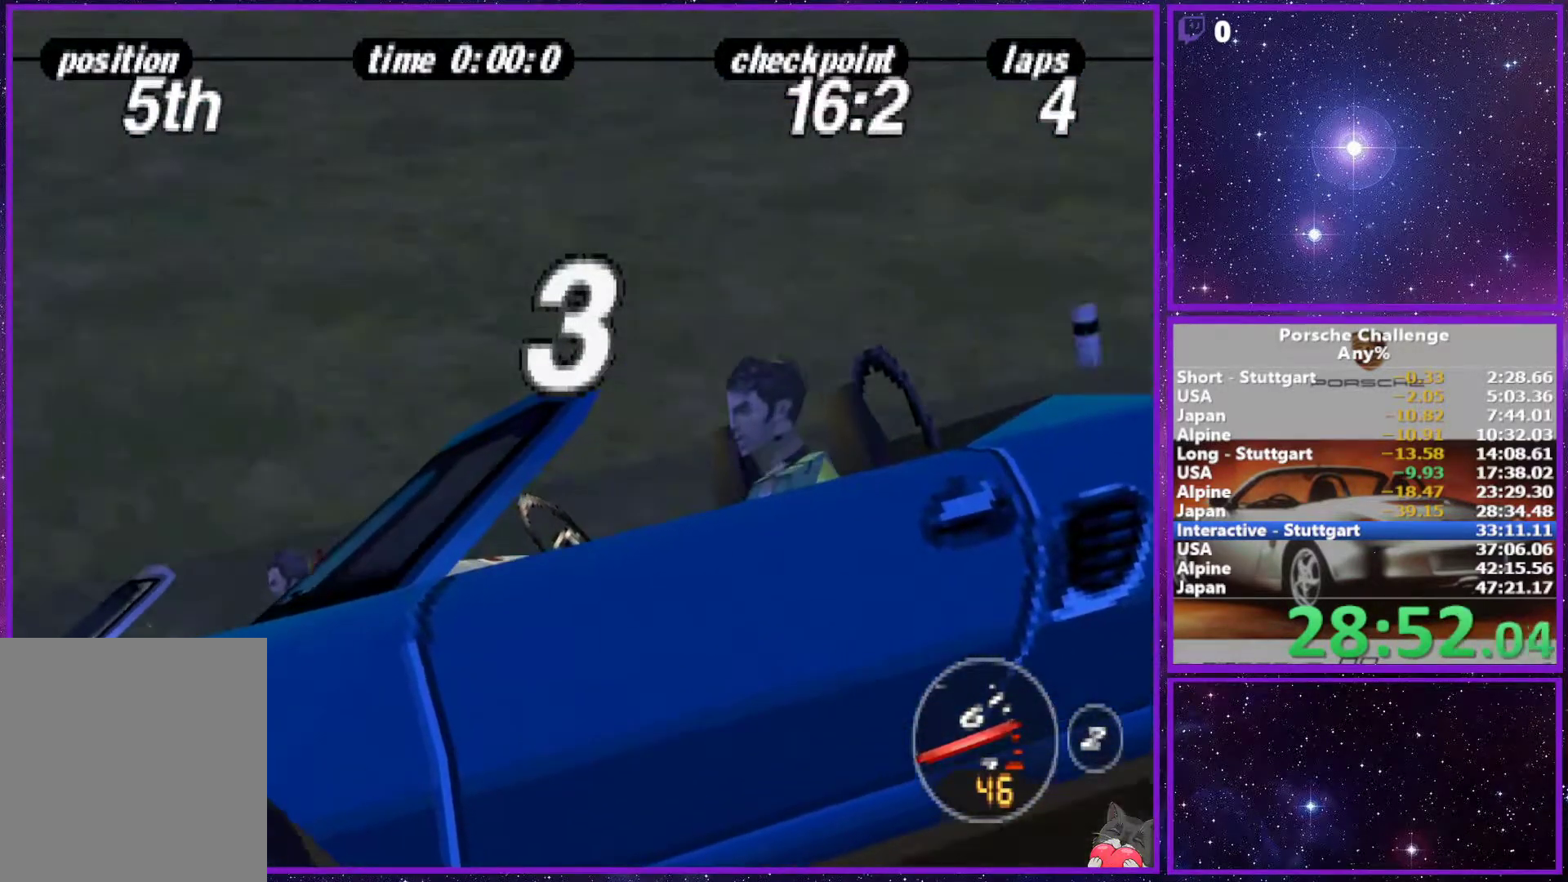
{"buttons": [], "left_stick": "center", "right_stick": "center", "events": [[33, "right_stick", "center"]]}
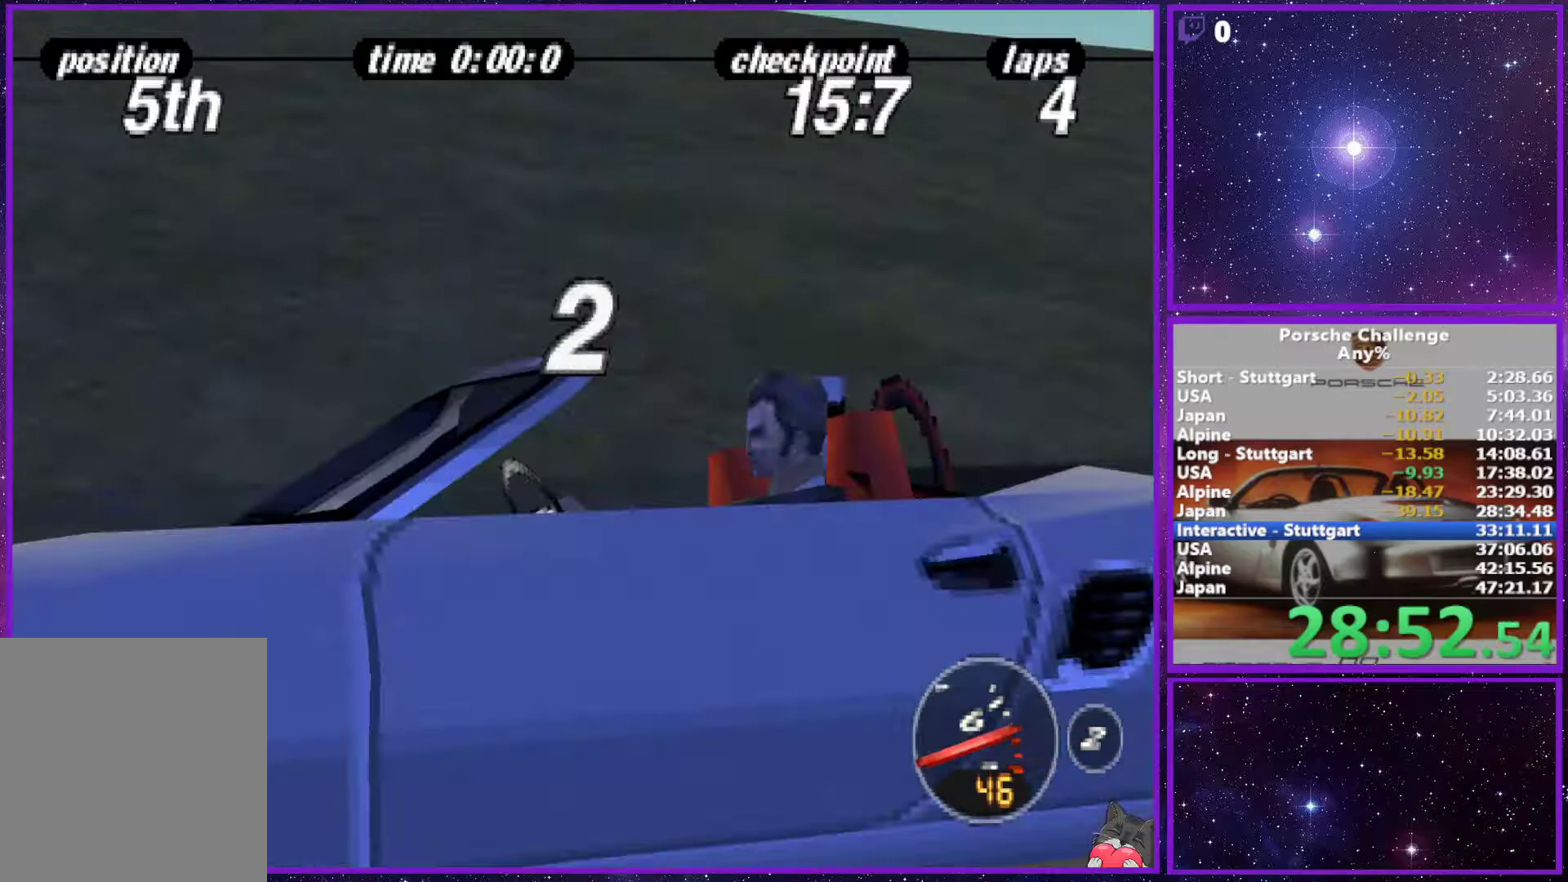
{"buttons": [], "left_stick": "center", "right_stick": "center", "events": []}
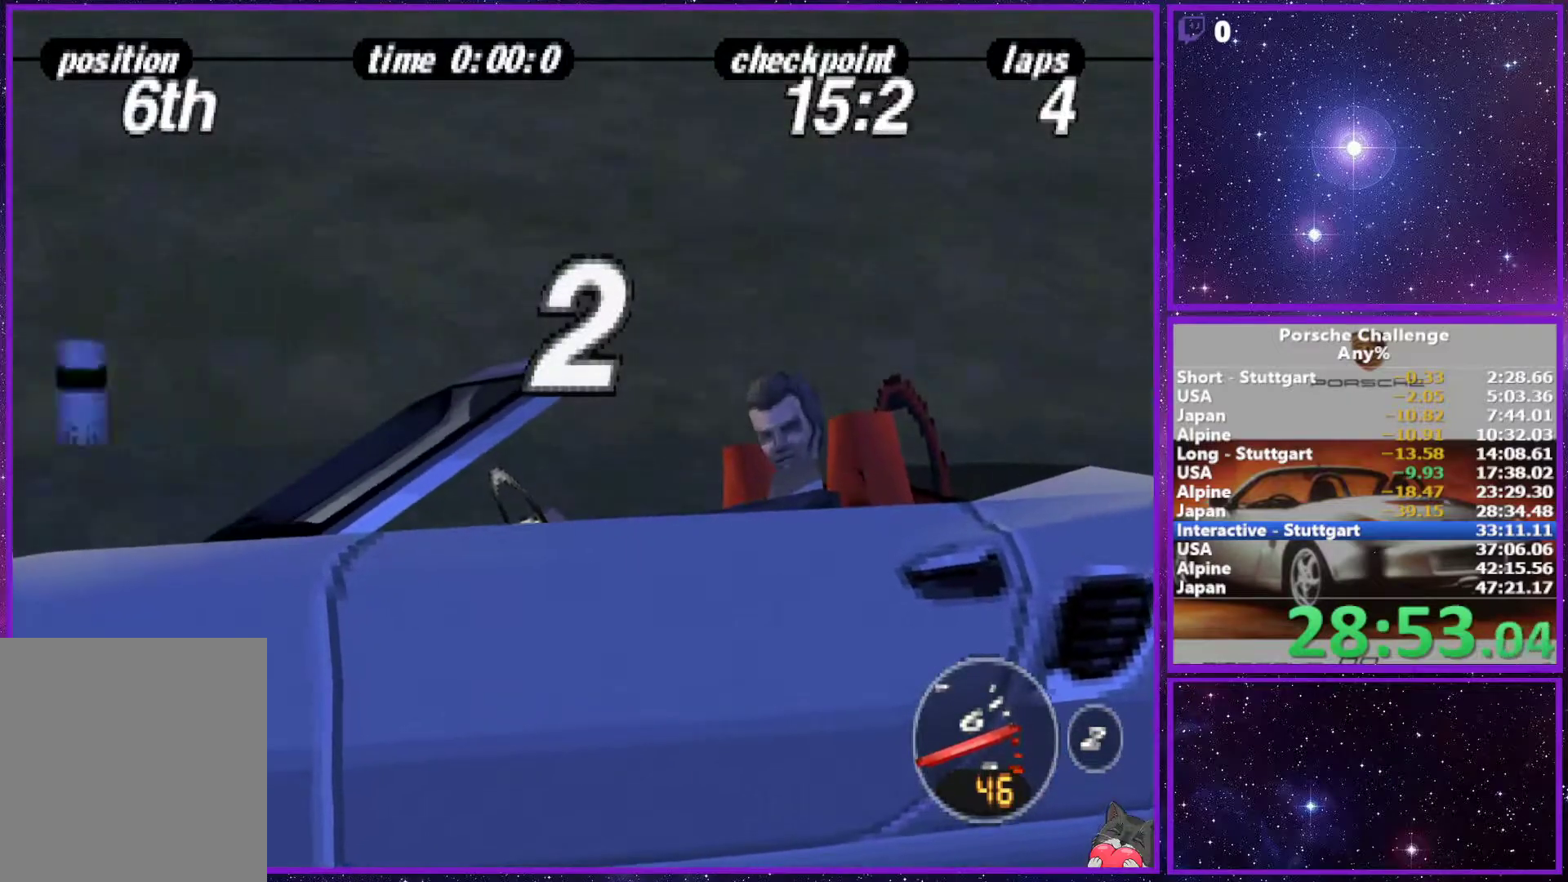
{"buttons": [], "left_stick": "center", "right_stick": "center", "events": []}
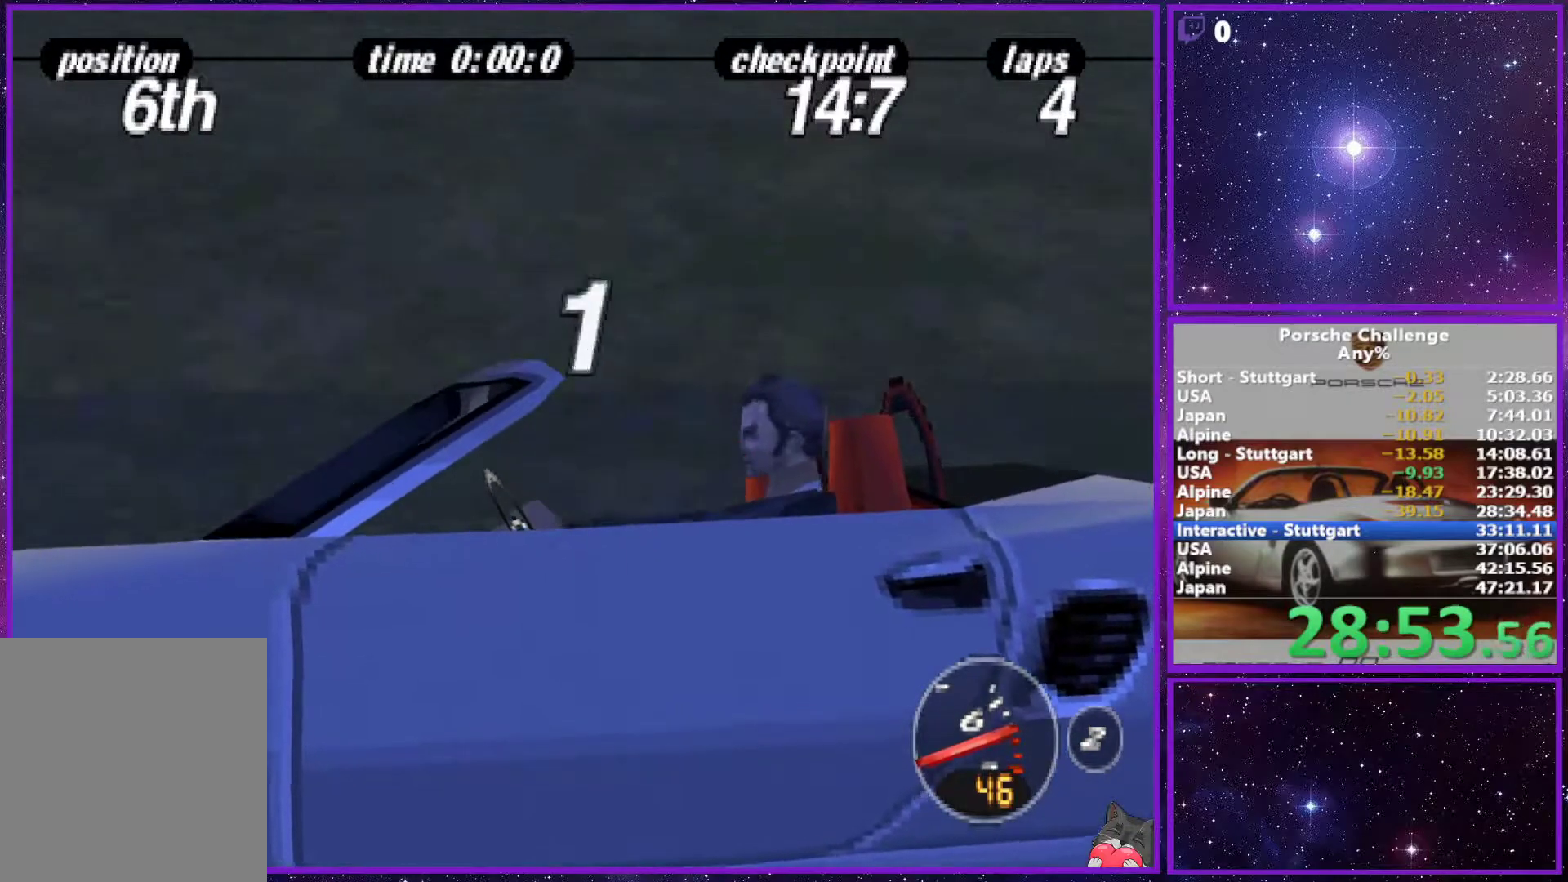
{"buttons": [], "left_stick": "center", "right_stick": "center", "events": []}
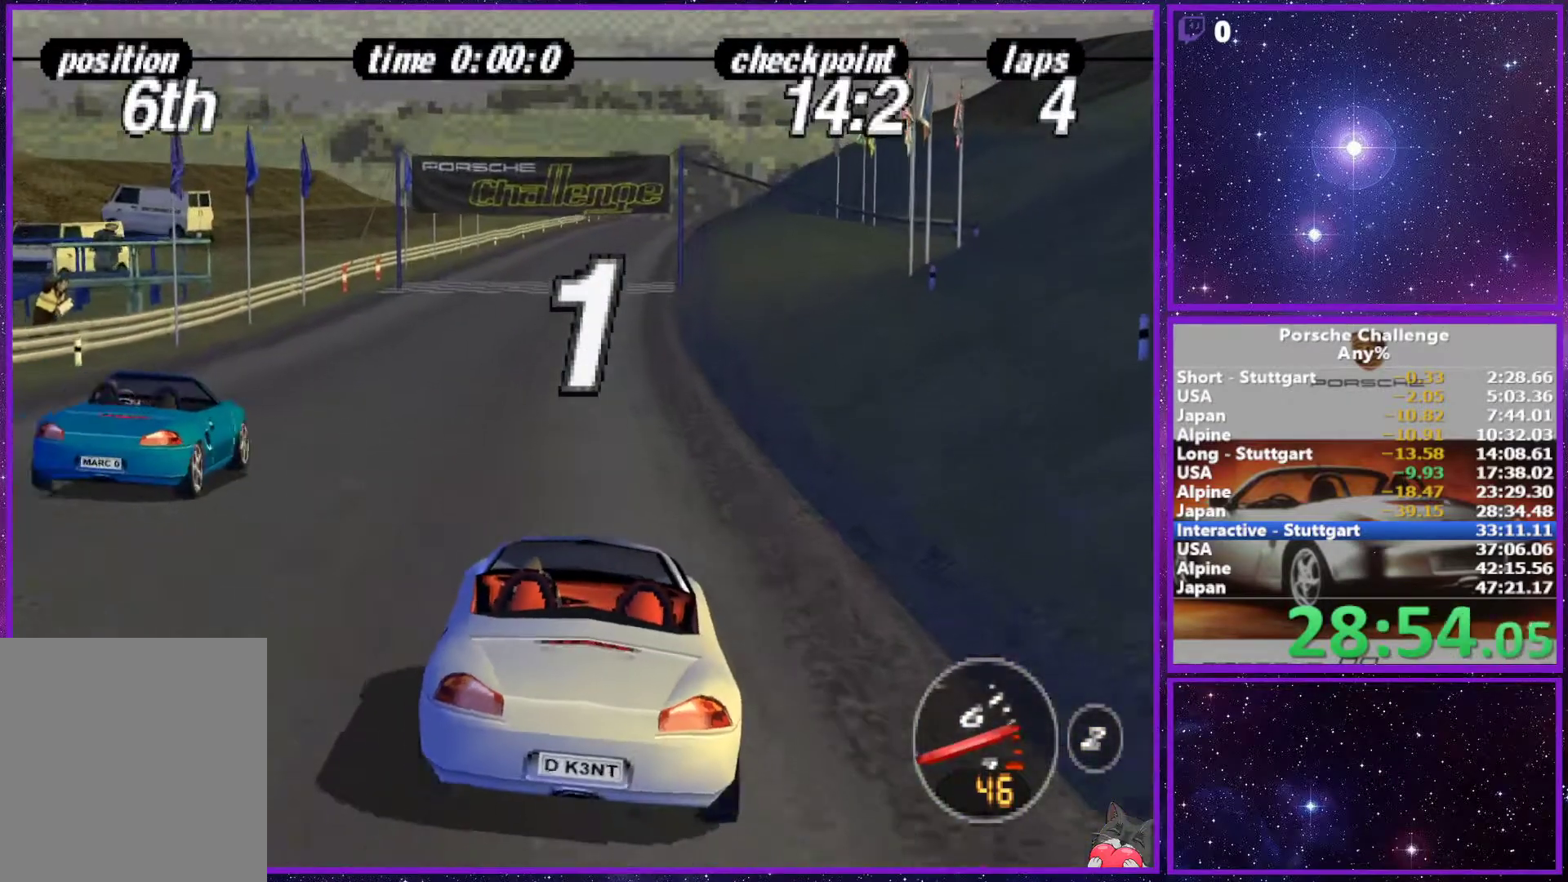
{"buttons": ["R1"], "left_stick": "center", "right_stick": "center", "events": [[450, "R1", "down"]]}
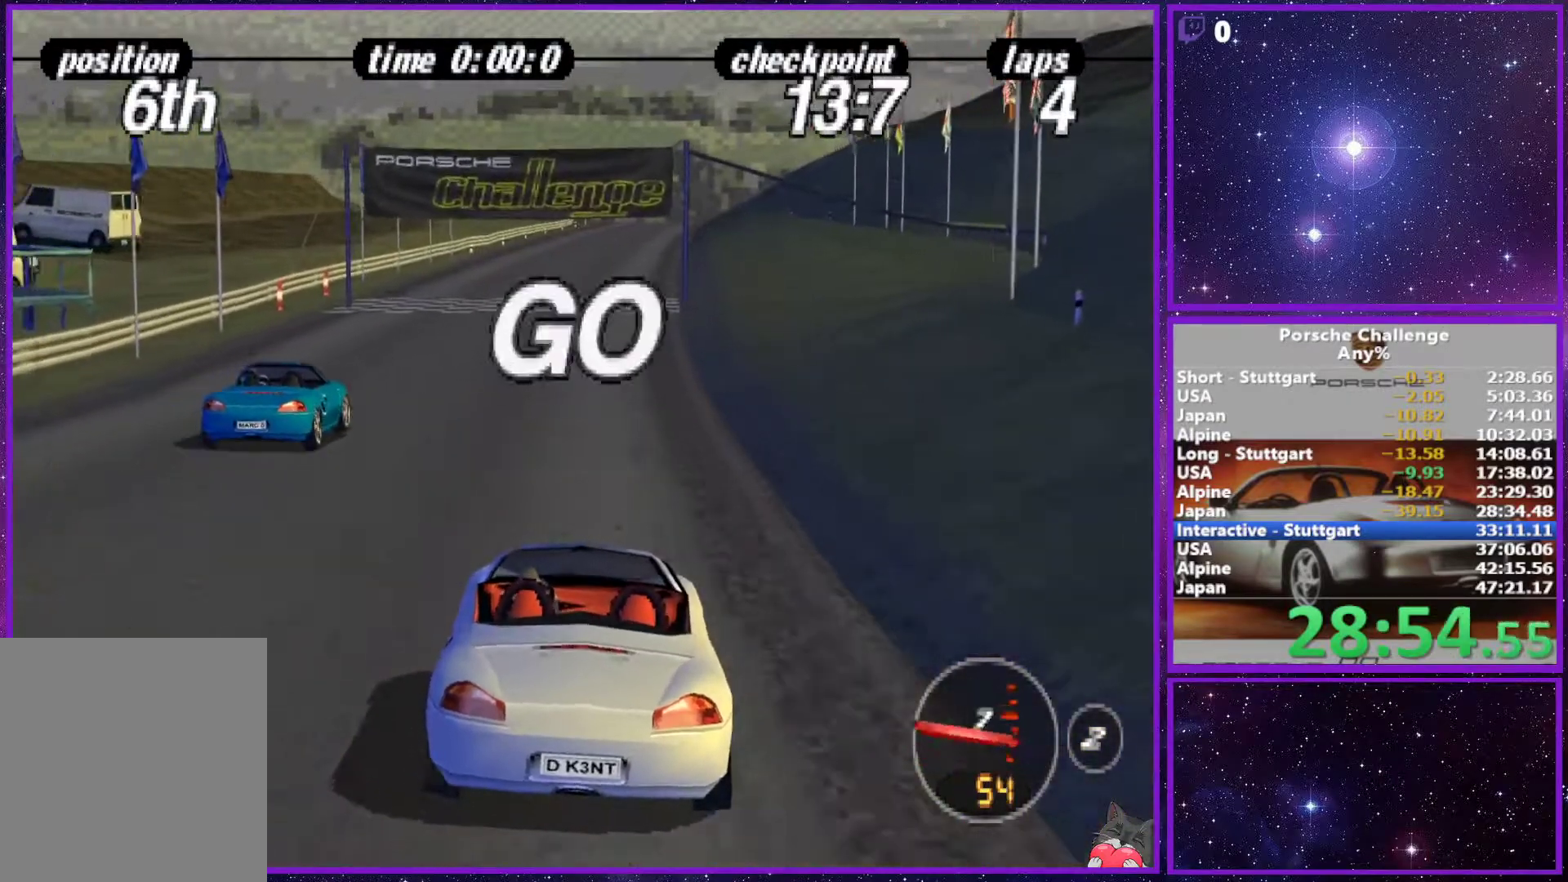
{"buttons": [], "left_stick": "center", "right_stick": "center", "events": [[117, "R1", "up"]]}
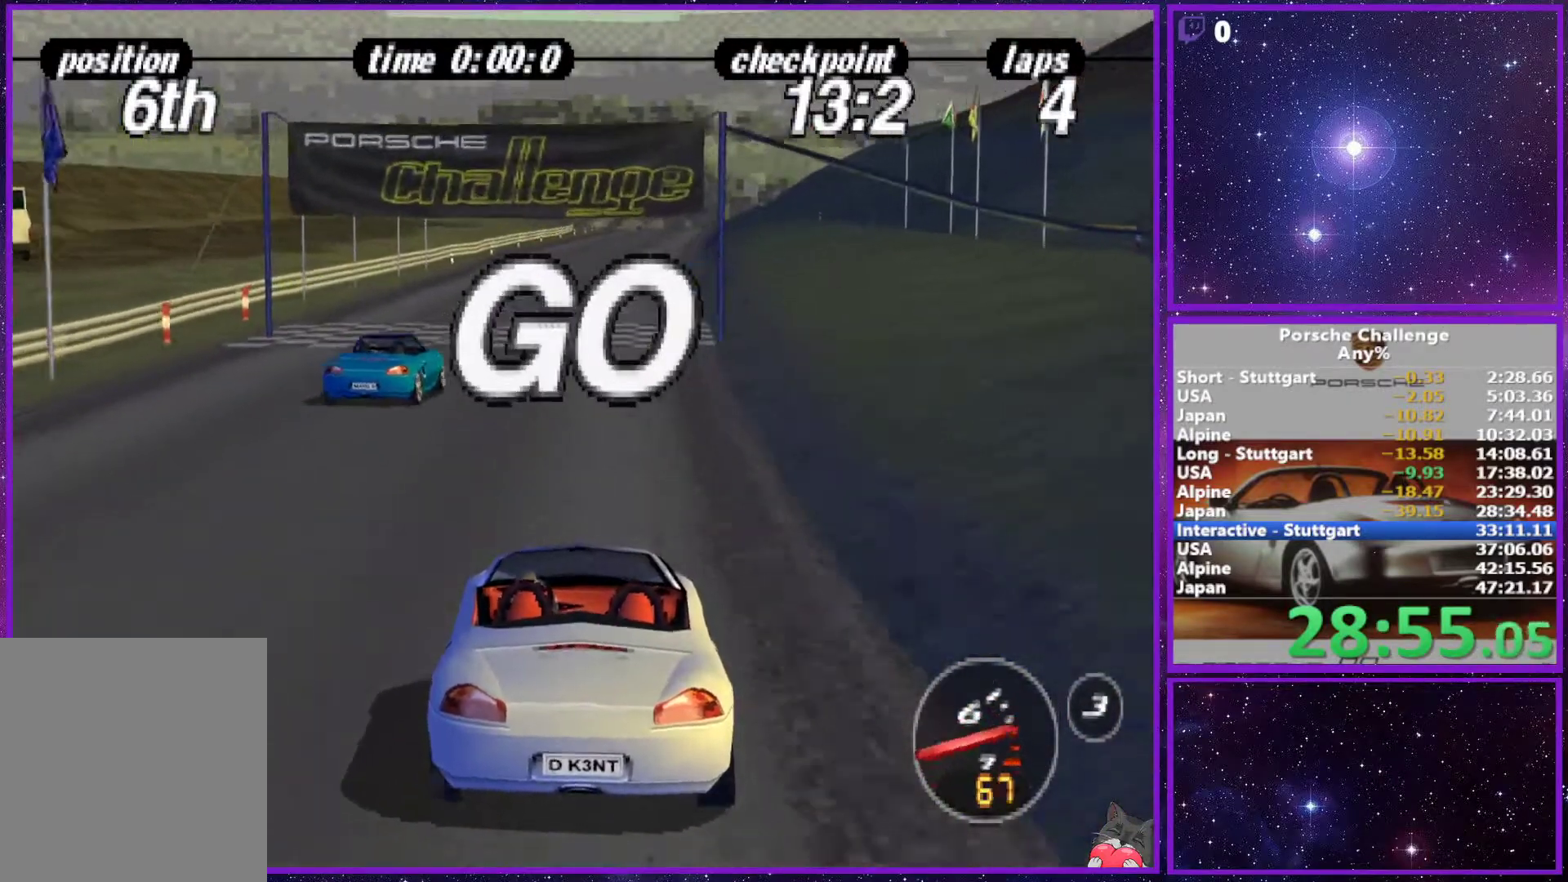
{"buttons": [], "left_stick": "center", "right_stick": "center", "events": [[267, "R1", "down"], [367, "R1", "up"]]}
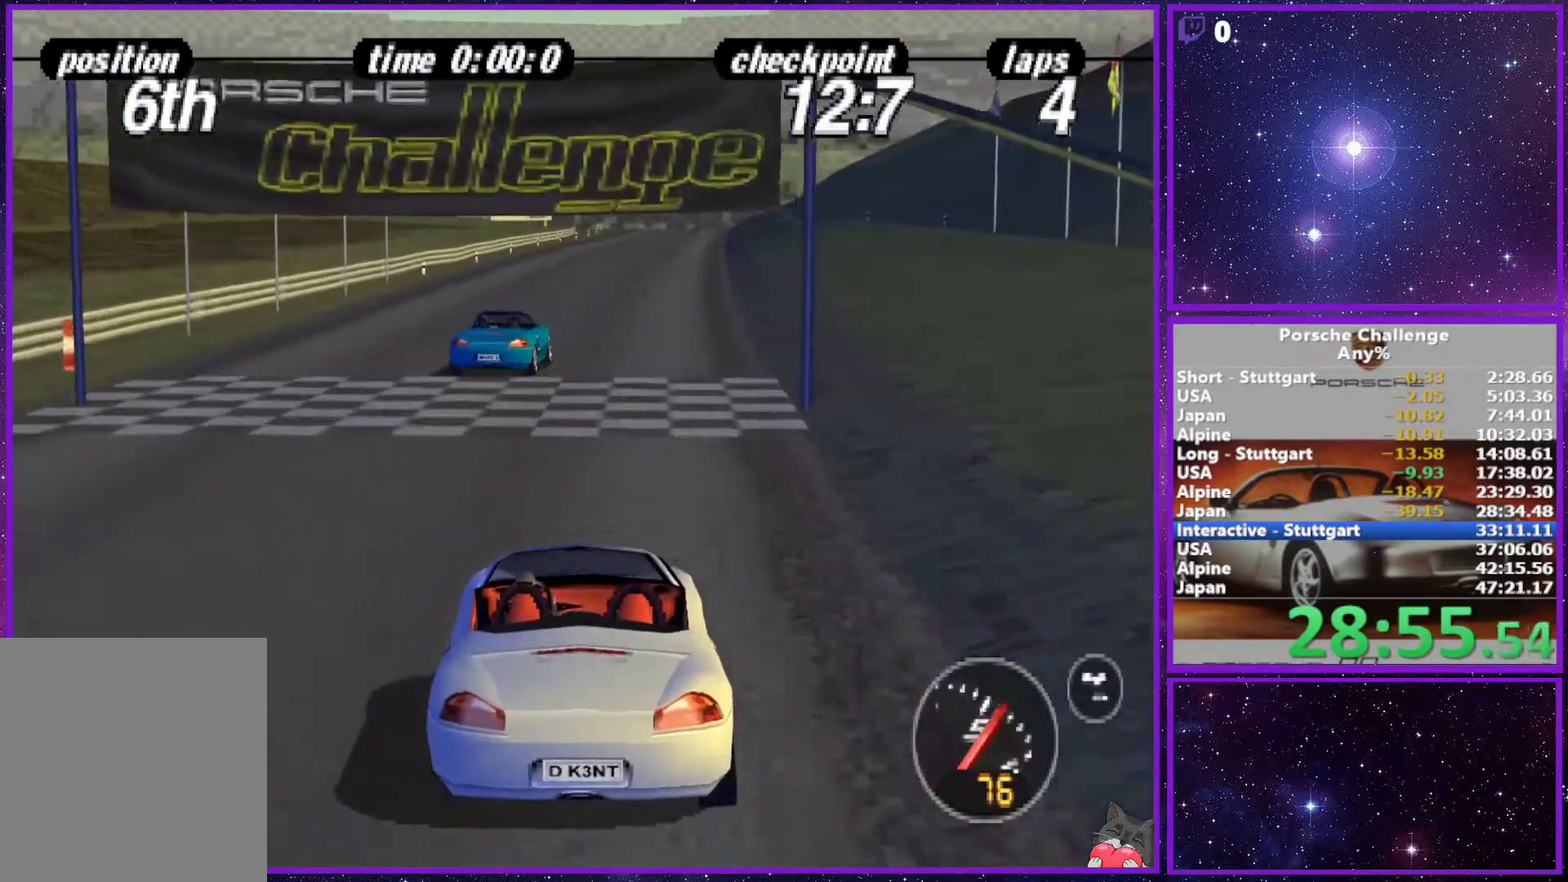
{"buttons": [], "left_stick": "center", "right_stick": "center", "events": [[300, "left_stick", "right"], [417, "left_stick", "center"]]}
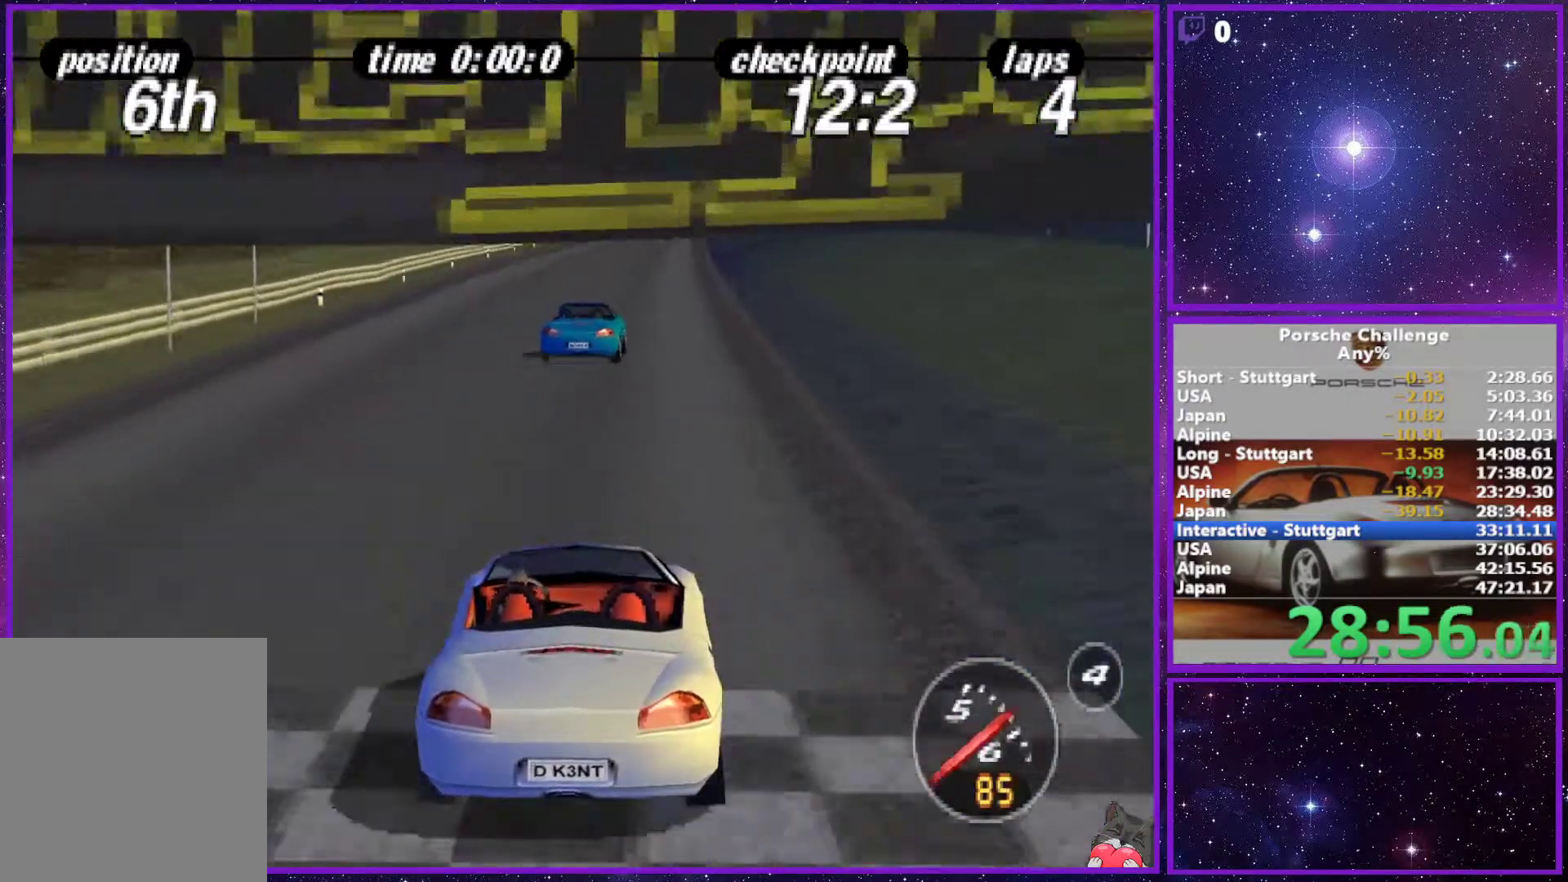
{"buttons": [], "left_stick": "center", "right_stick": "center", "events": []}
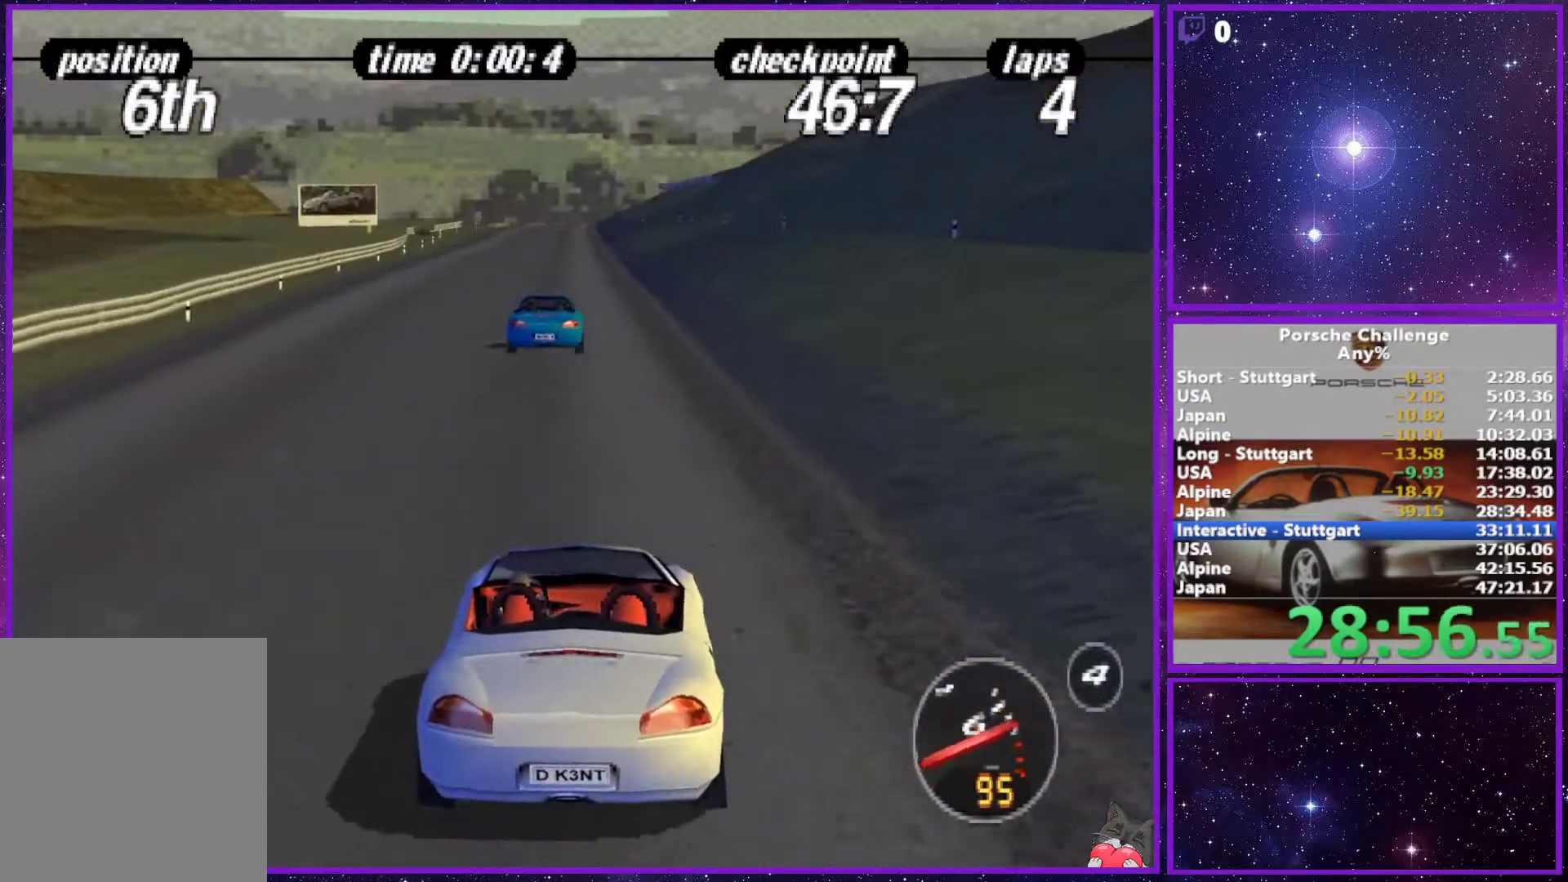
{"buttons": [], "left_stick": "center", "right_stick": "center", "events": [[33, "left_stick", "left"], [117, "left_stick", "center"], [350, "left_stick", "right"], [433, "left_stick", "center"]]}
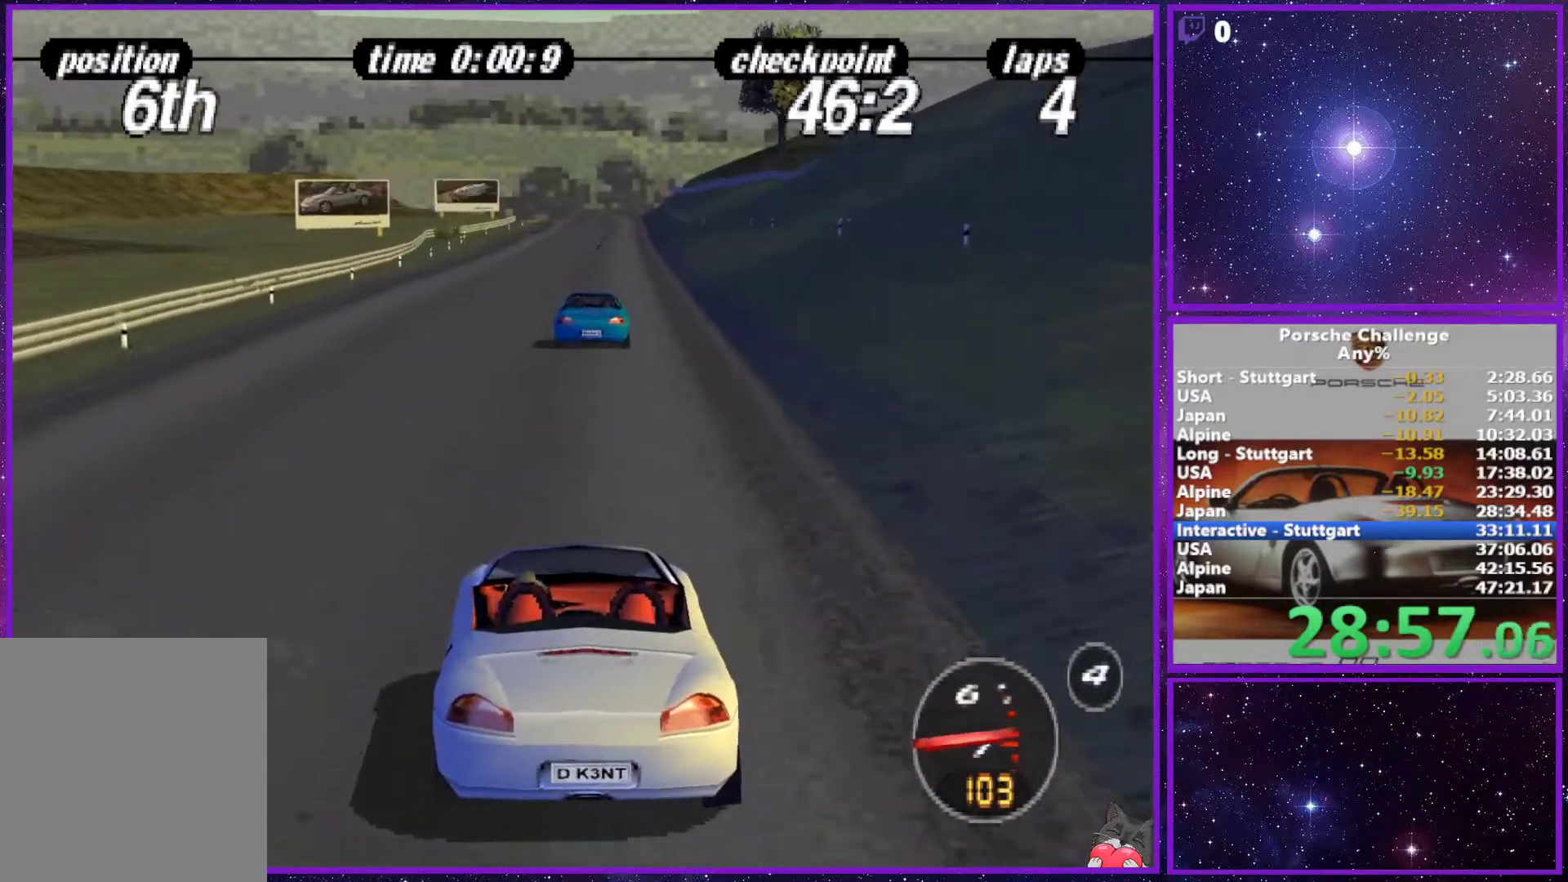
{"buttons": [], "left_stick": "center", "right_stick": "center", "events": [[283, "R1", "down"], [400, "R1", "up"]]}
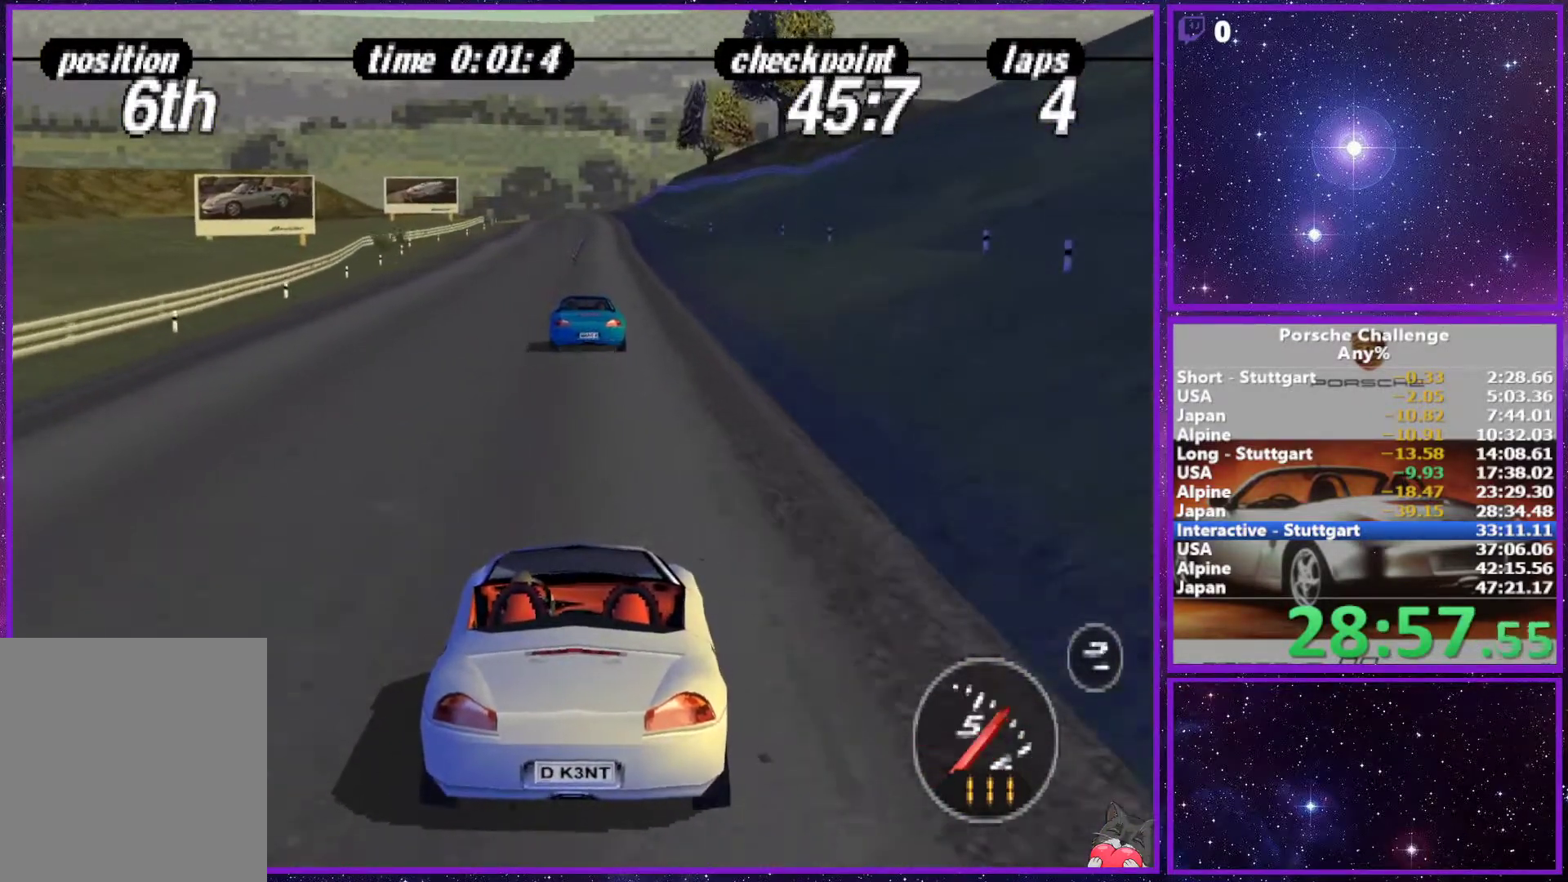
{"buttons": [], "left_stick": "center", "right_stick": "center", "events": []}
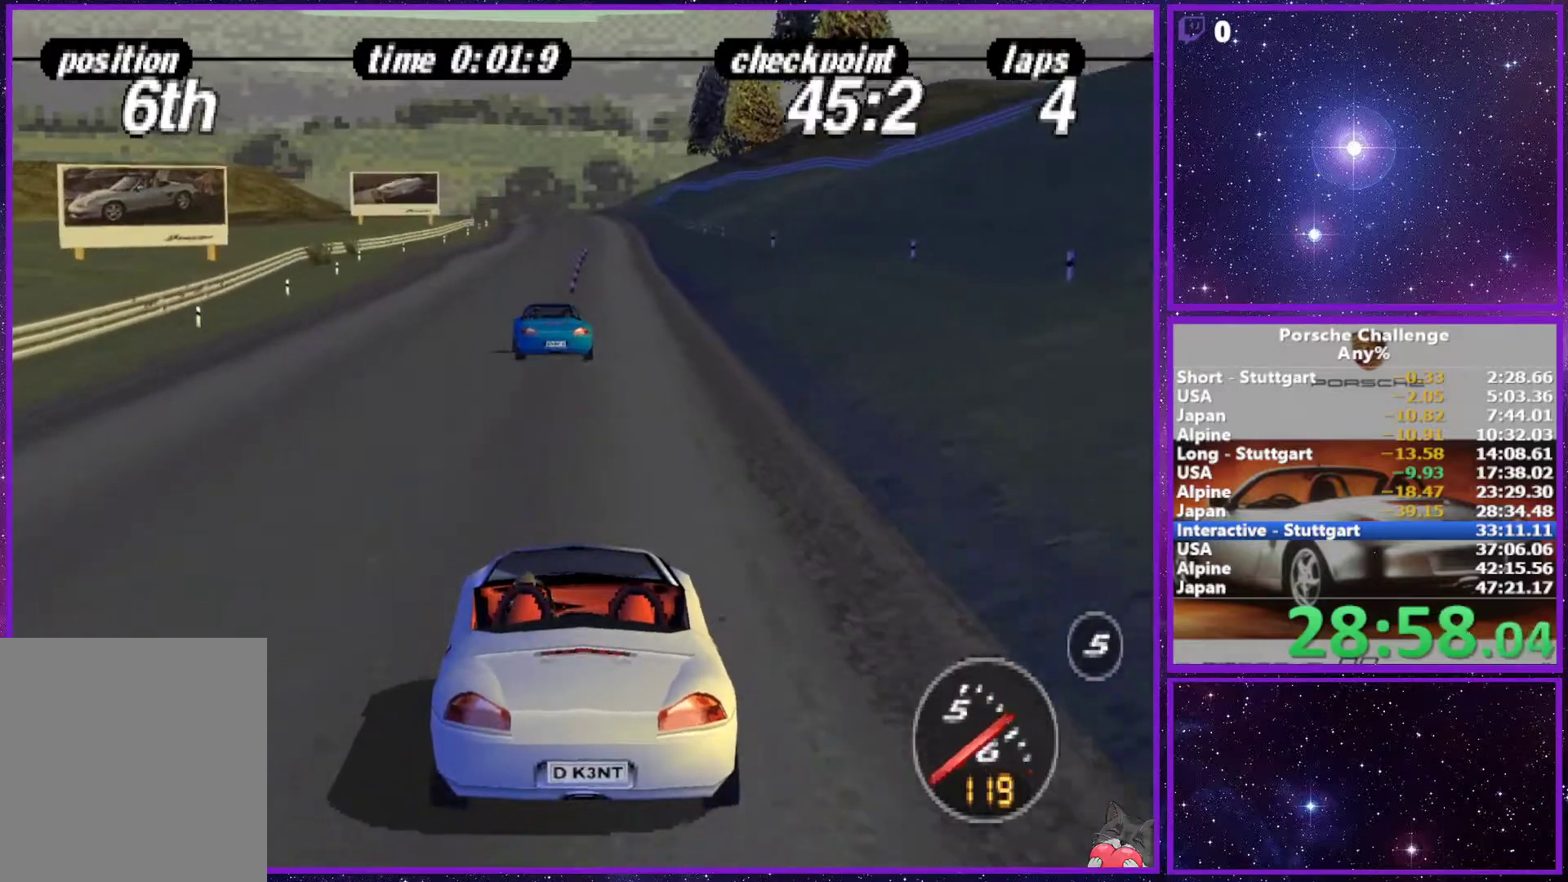
{"buttons": [], "left_stick": "center", "right_stick": "center", "events": []}
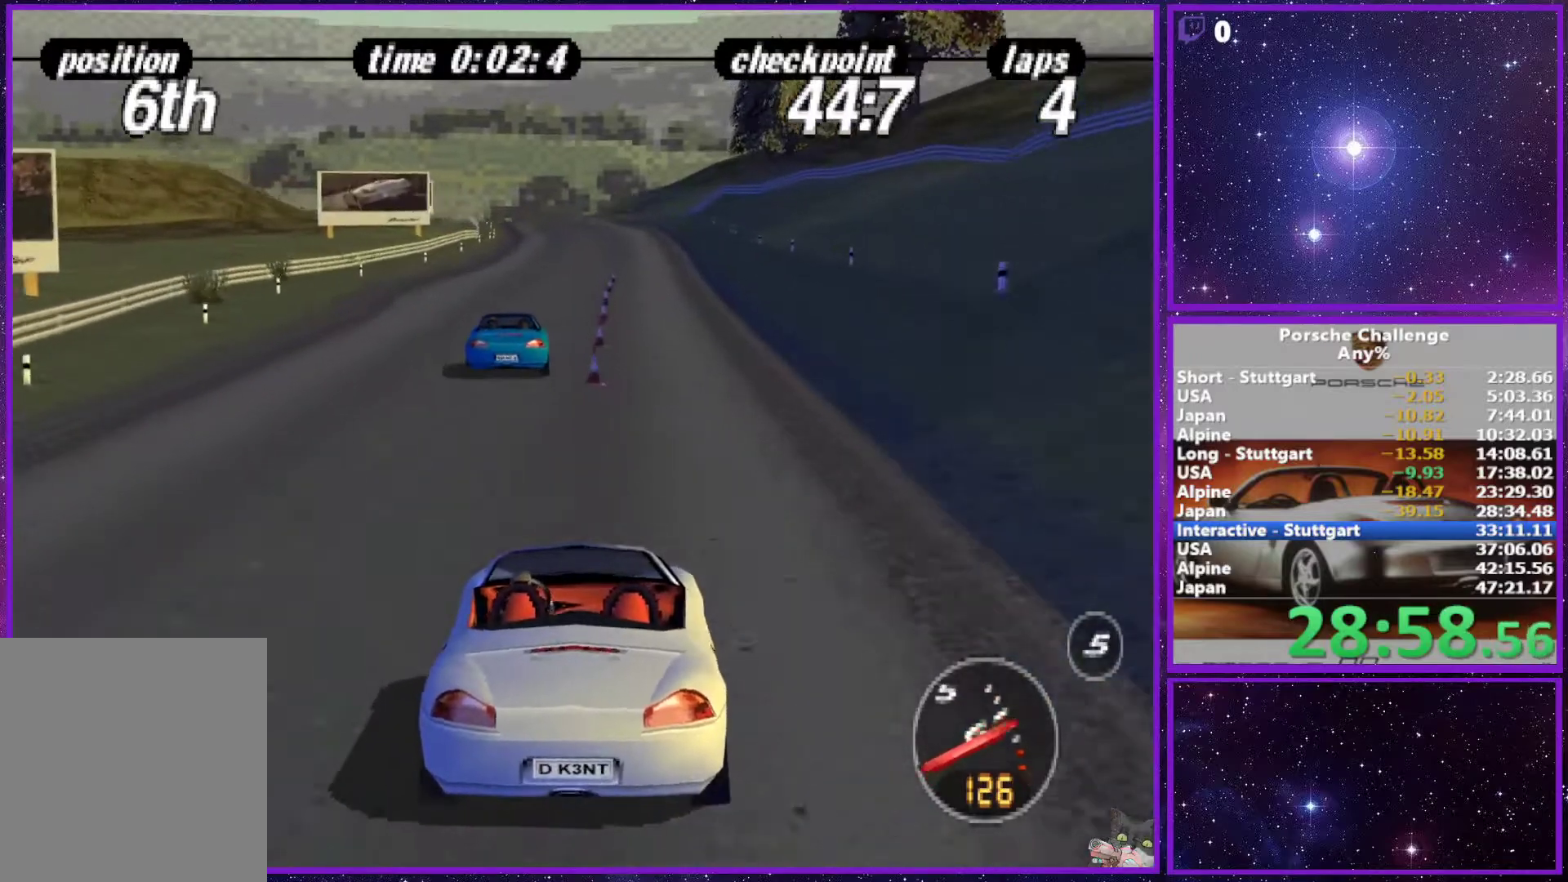
{"buttons": [], "left_stick": "center", "right_stick": "center", "events": []}
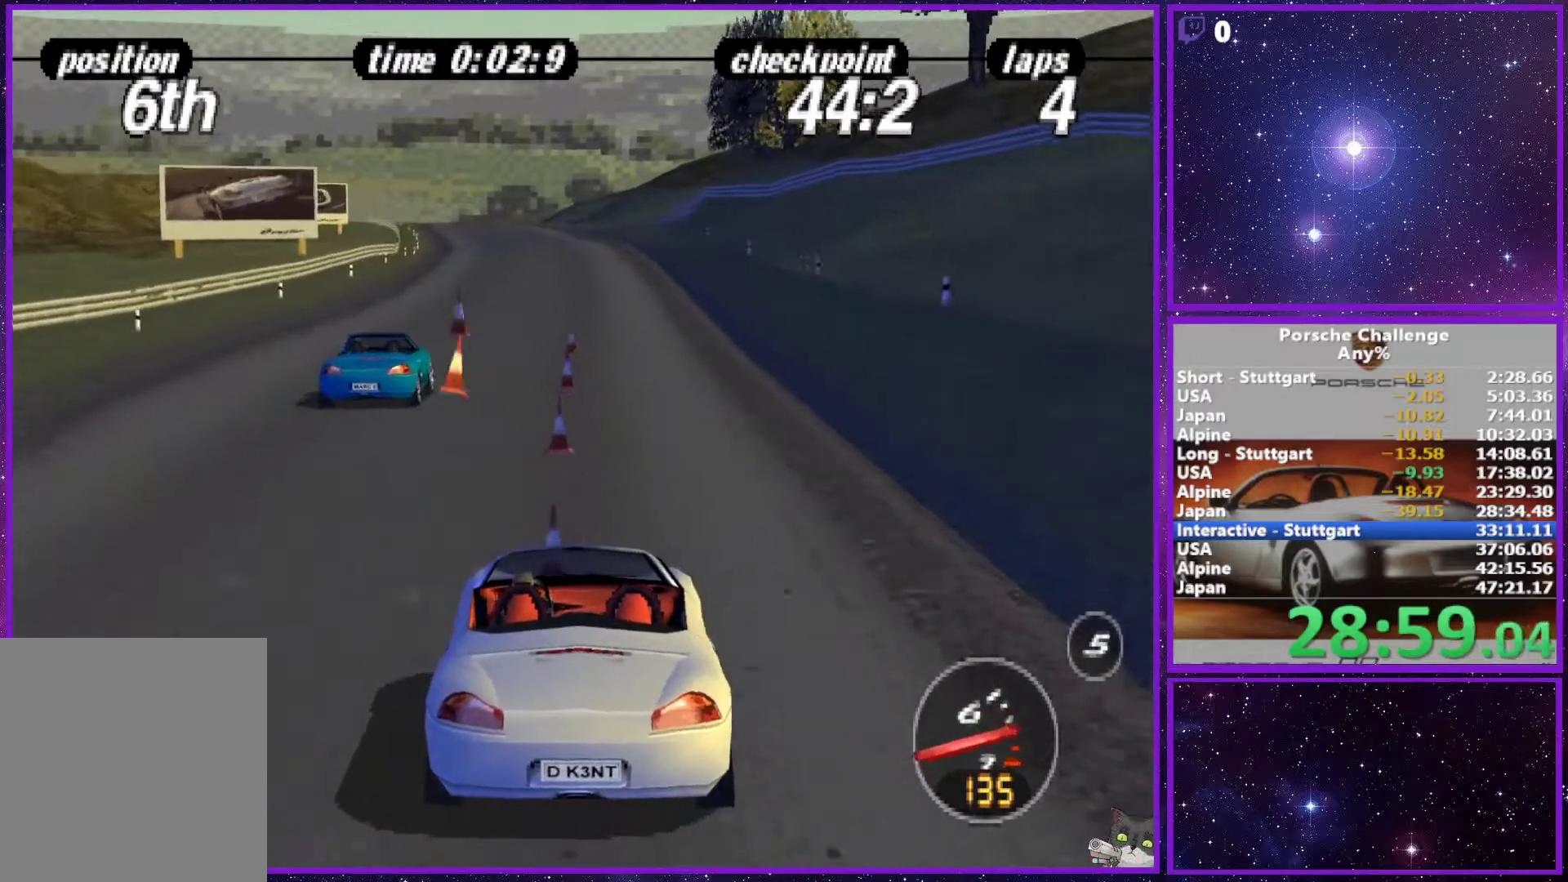
{"buttons": [], "left_stick": "center", "right_stick": "center", "events": []}
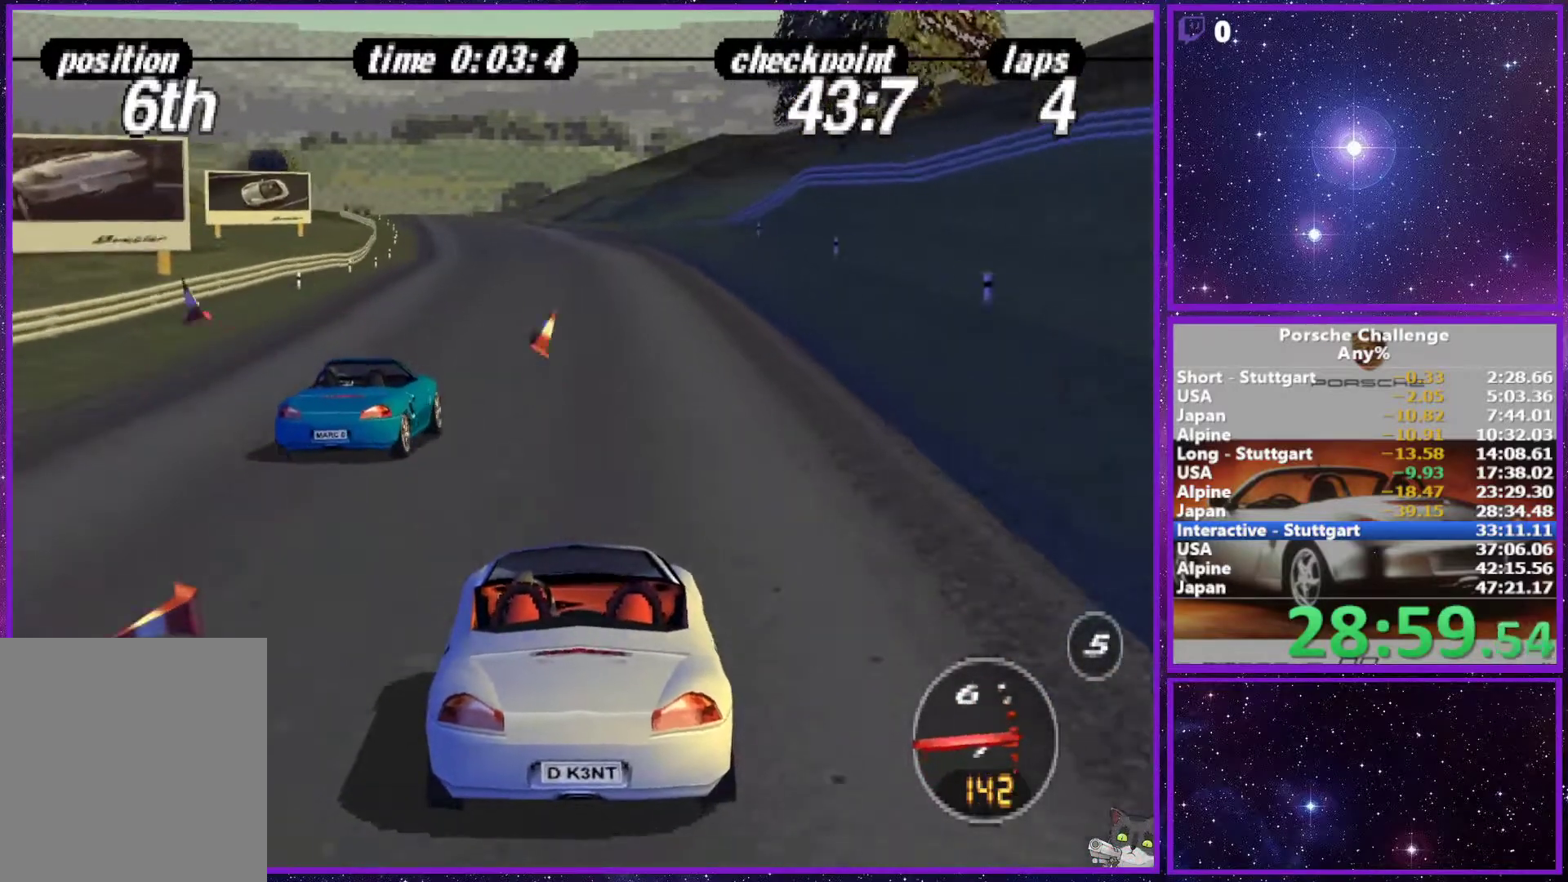
{"buttons": [], "left_stick": "center", "right_stick": "center", "events": []}
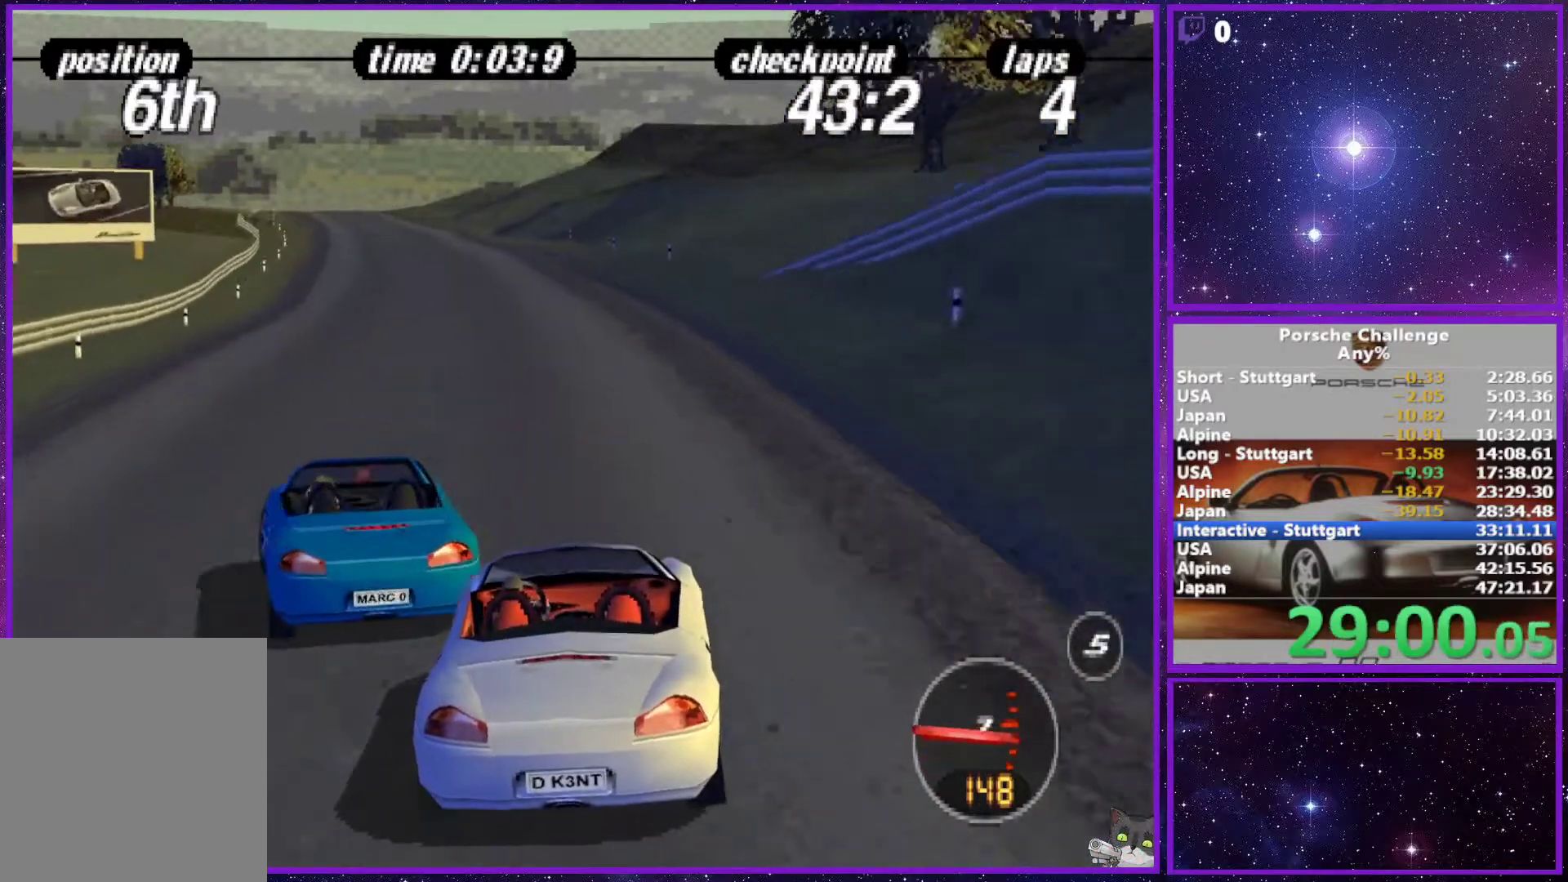
{"buttons": [], "left_stick": "center", "right_stick": "center", "events": [[17, "R1", "down"], [67, "left_stick", "left"], [133, "R1", "up"], [350, "left_stick", "center"]]}
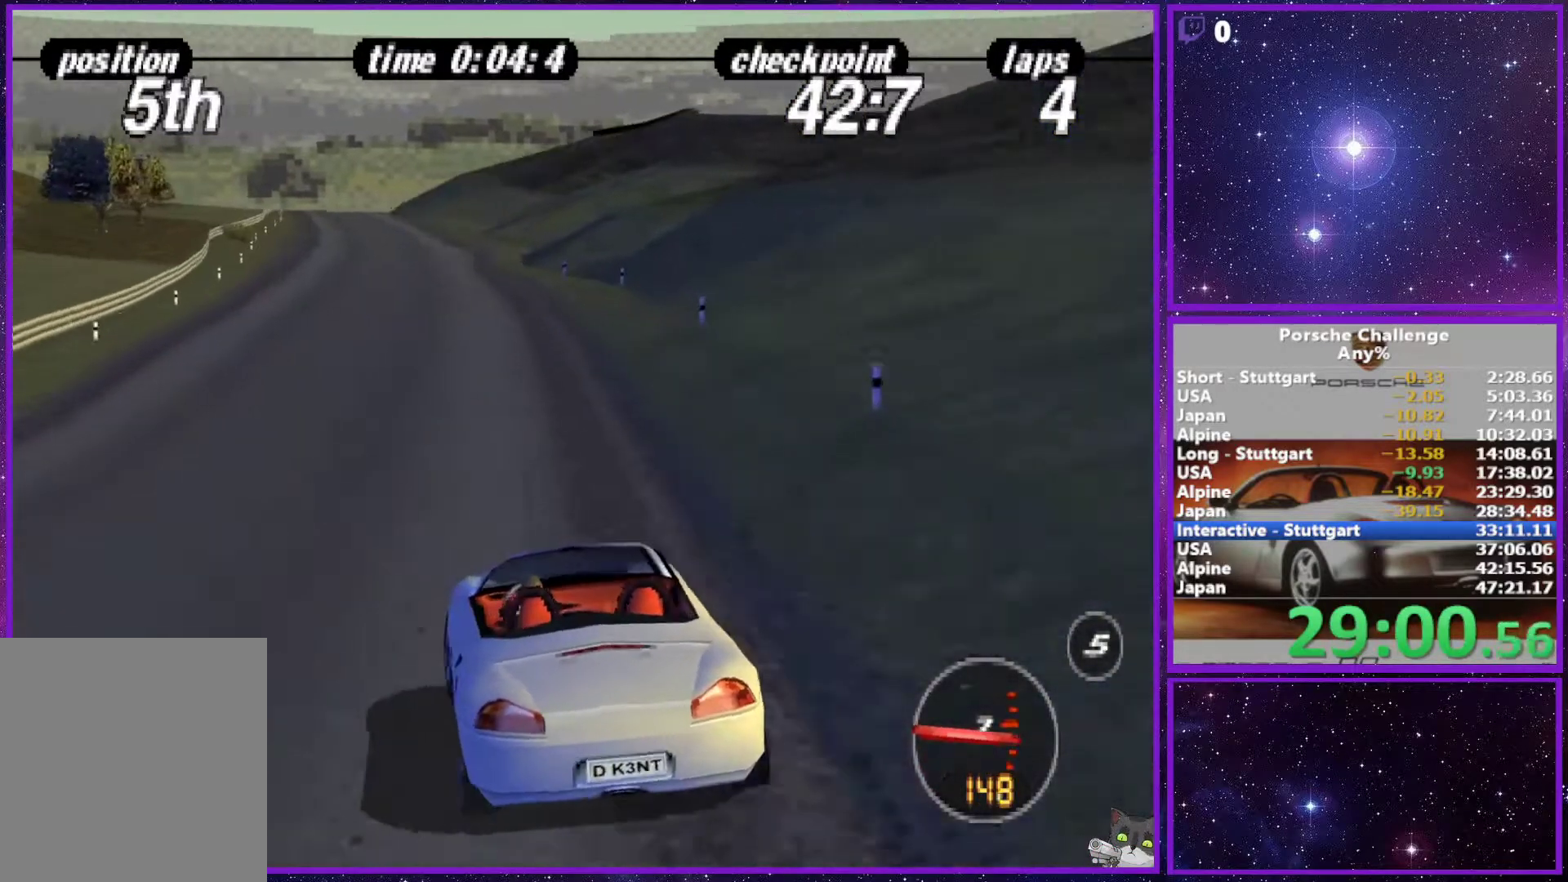
{"buttons": [], "left_stick": "center", "right_stick": "center", "events": []}
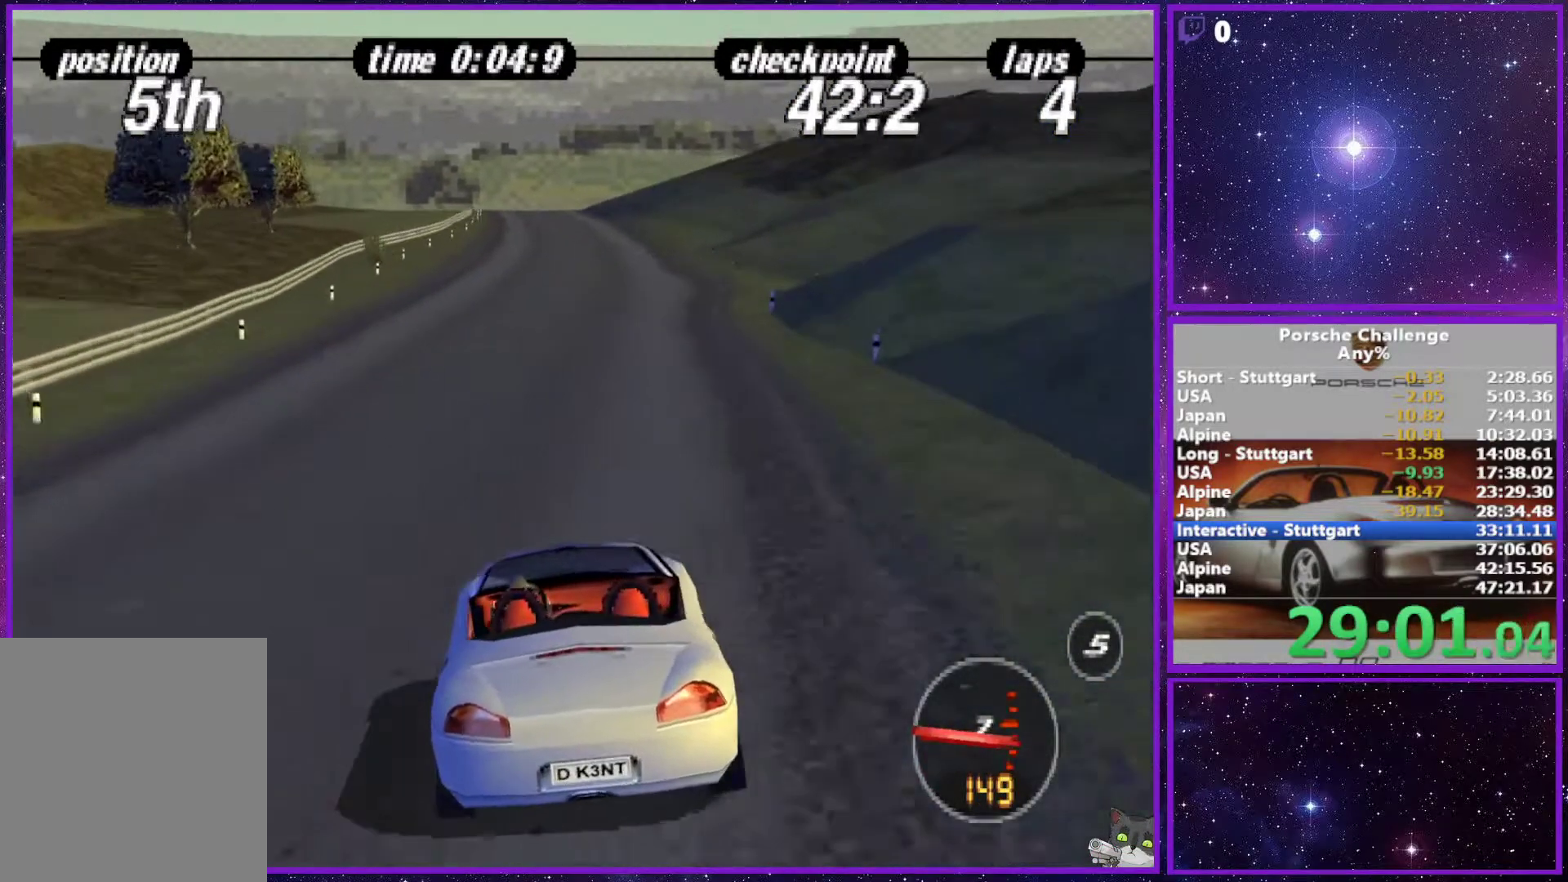
{"buttons": [], "left_stick": "center", "right_stick": "center", "events": []}
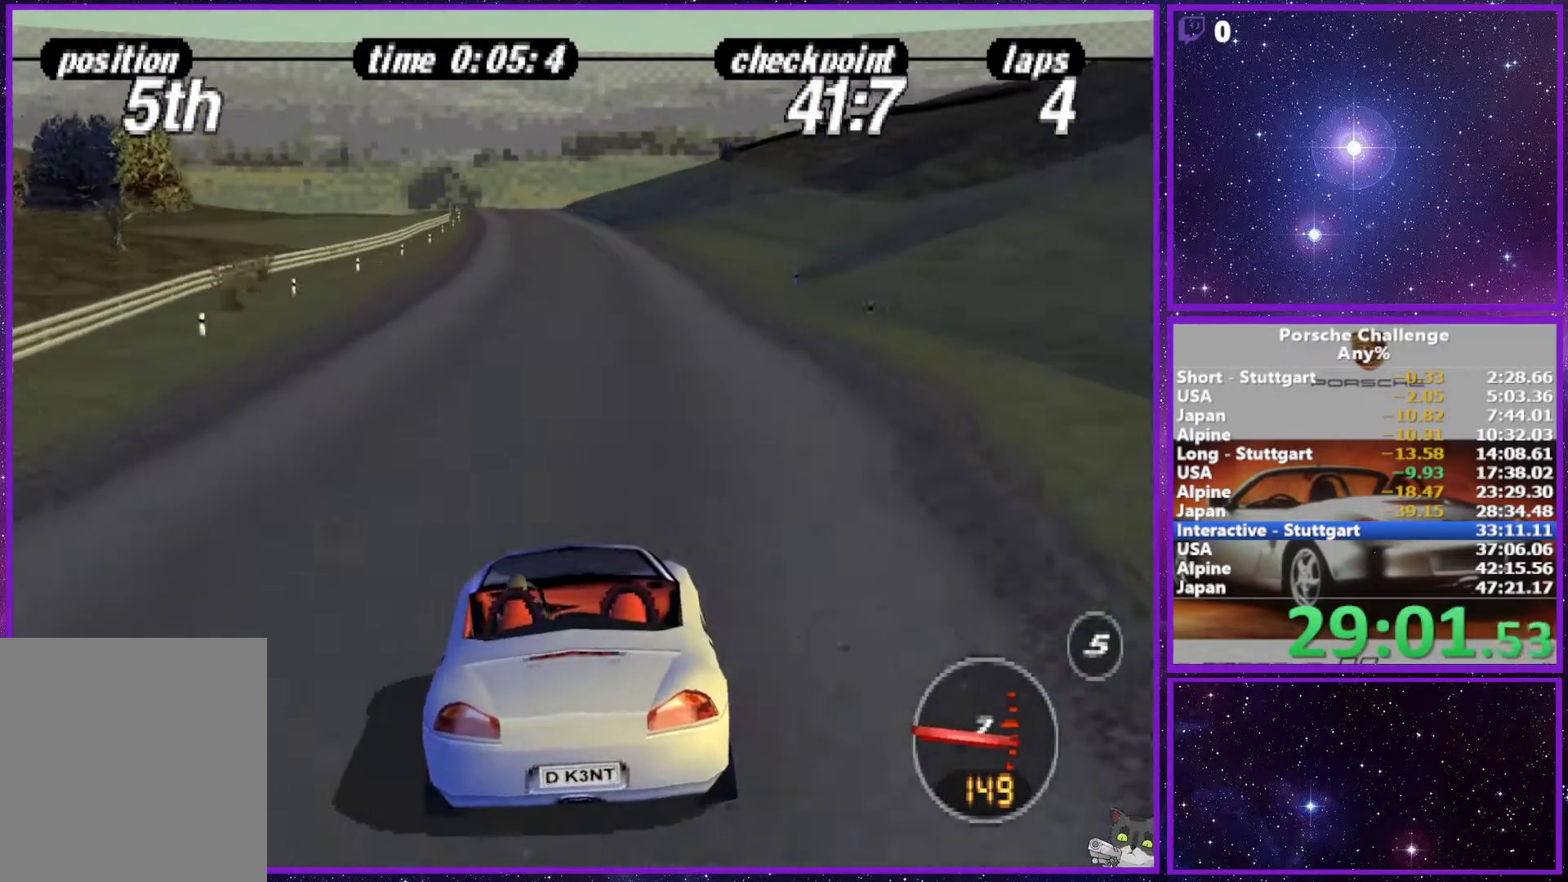
{"buttons": [], "left_stick": "center", "right_stick": "center", "events": []}
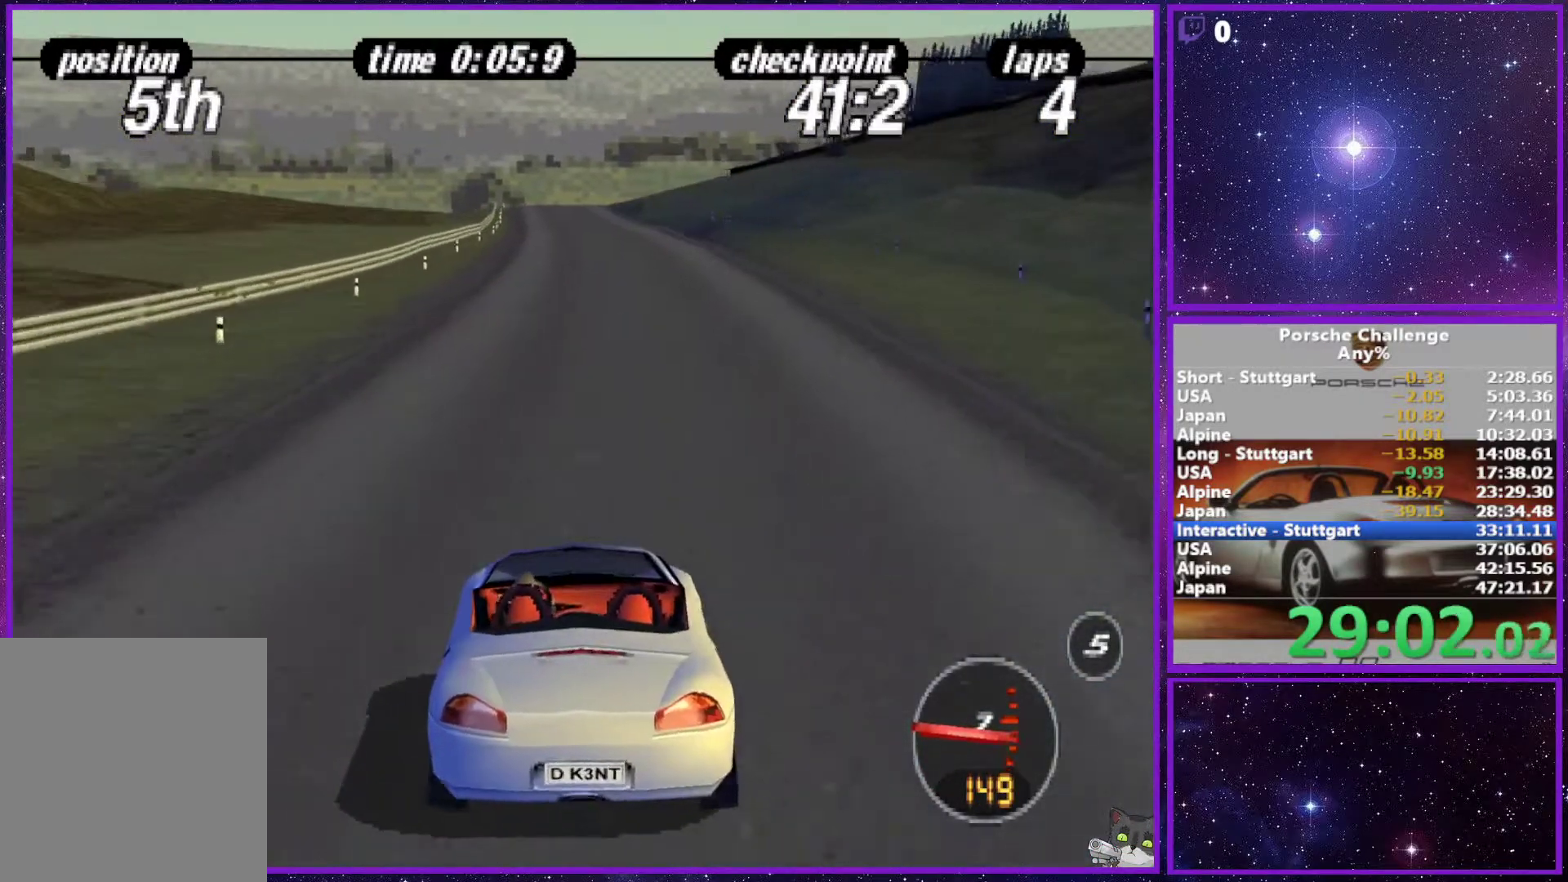
{"buttons": [], "left_stick": "center", "right_stick": "center", "events": []}